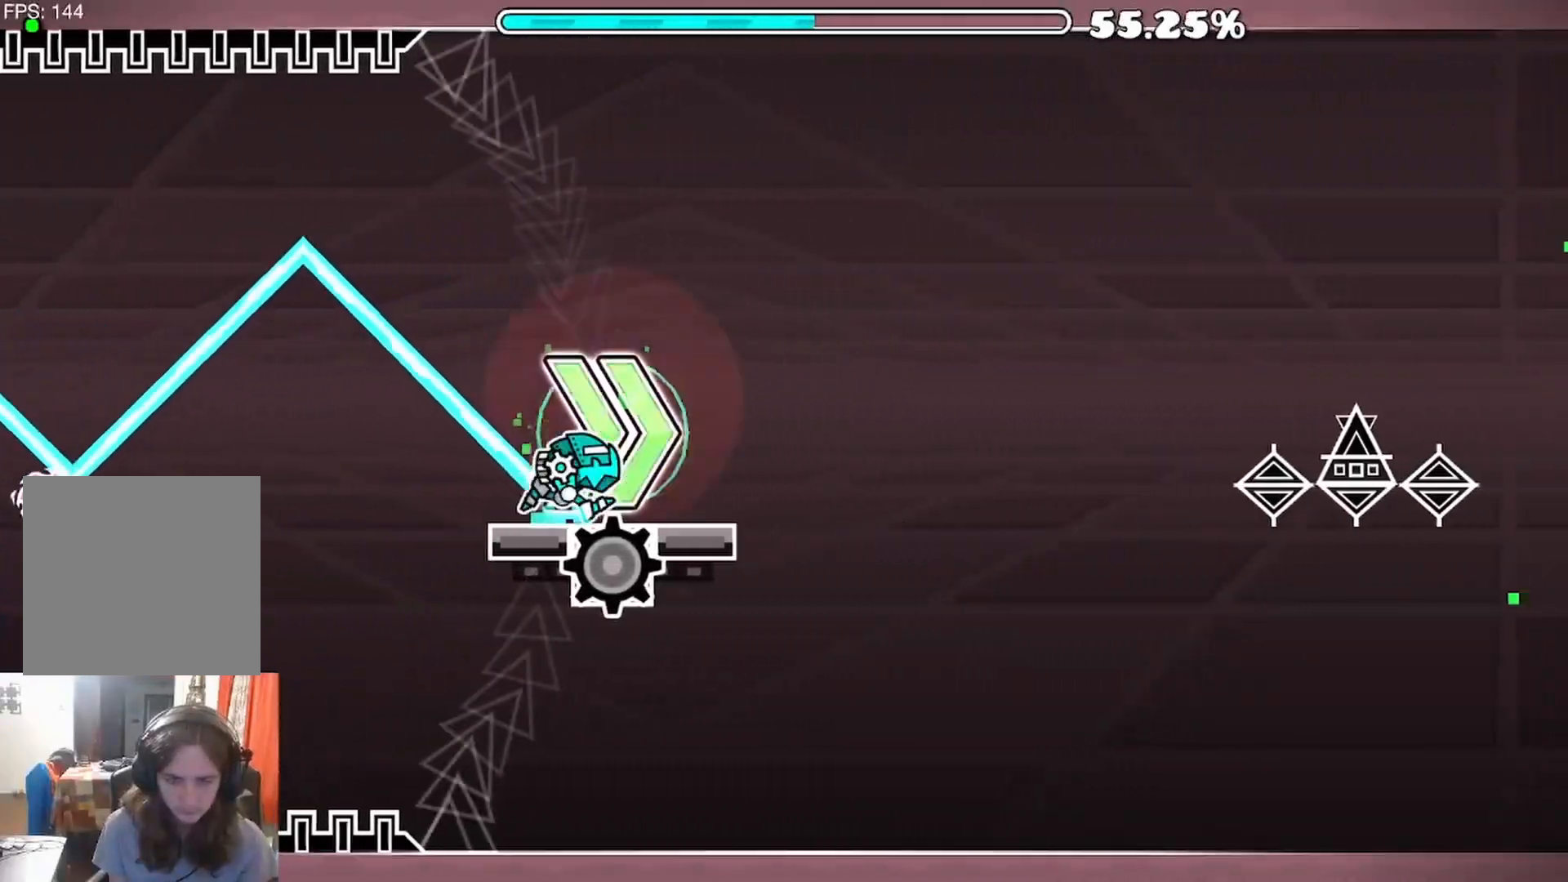
Gameplay with a controller (Xbox layout); each line is a JSON object with the inputs held at the frame after it. "events" lists button and stick changes between this image and that frame as [ms after this image, input, new state], when the widget could be followed in between.
{"buttons": ["A"], "left_stick": "center", "right_stick": "center", "events": [[383, "A", "down"]]}
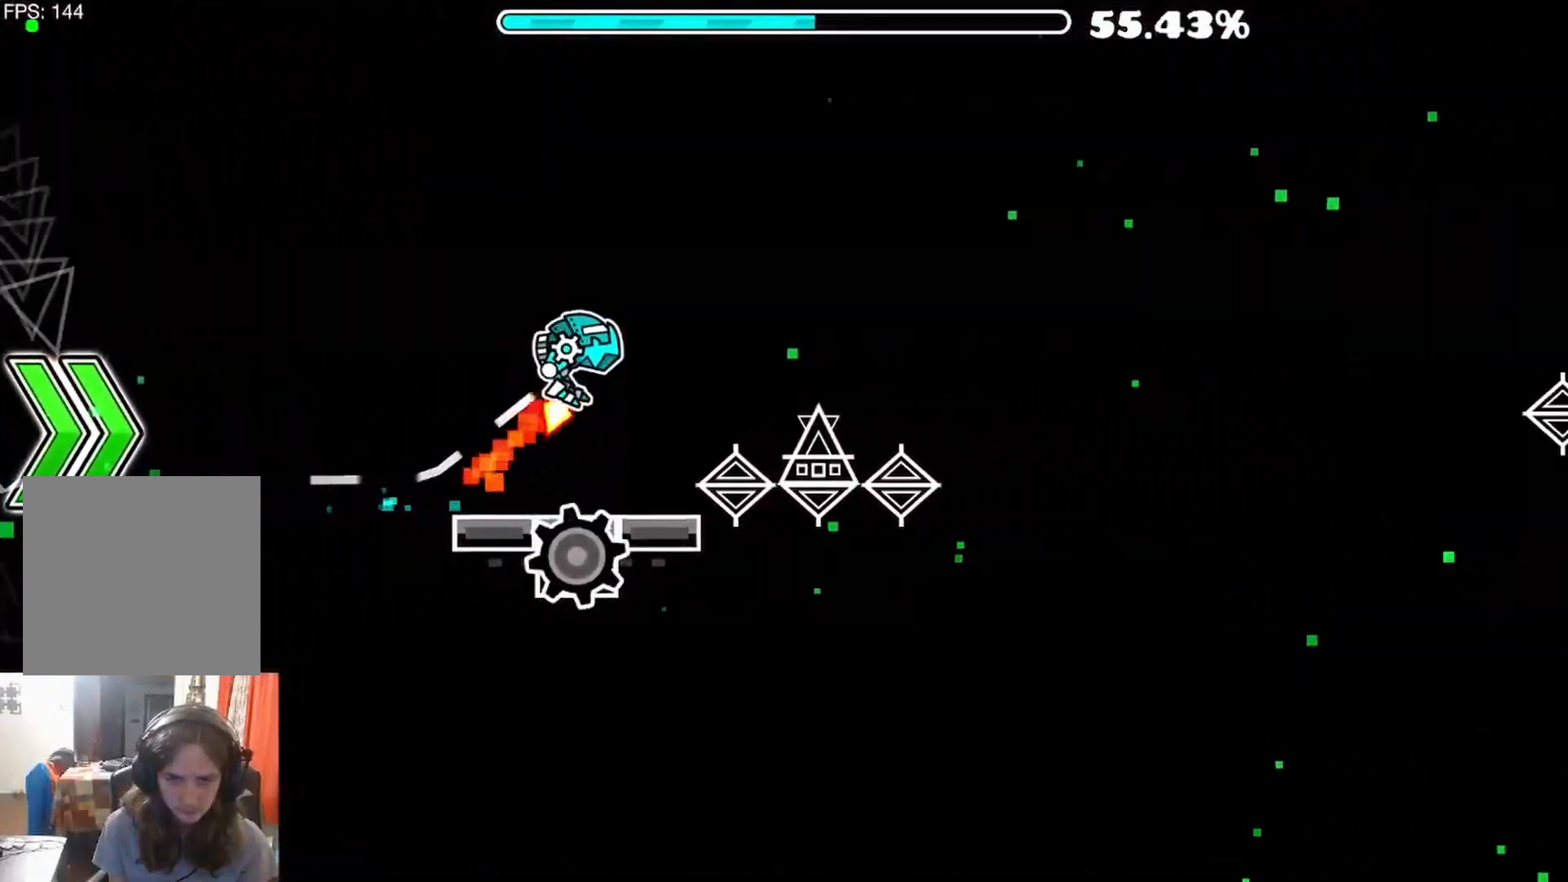
{"buttons": [], "left_stick": "center", "right_stick": "center", "events": [[167, "A", "up"]]}
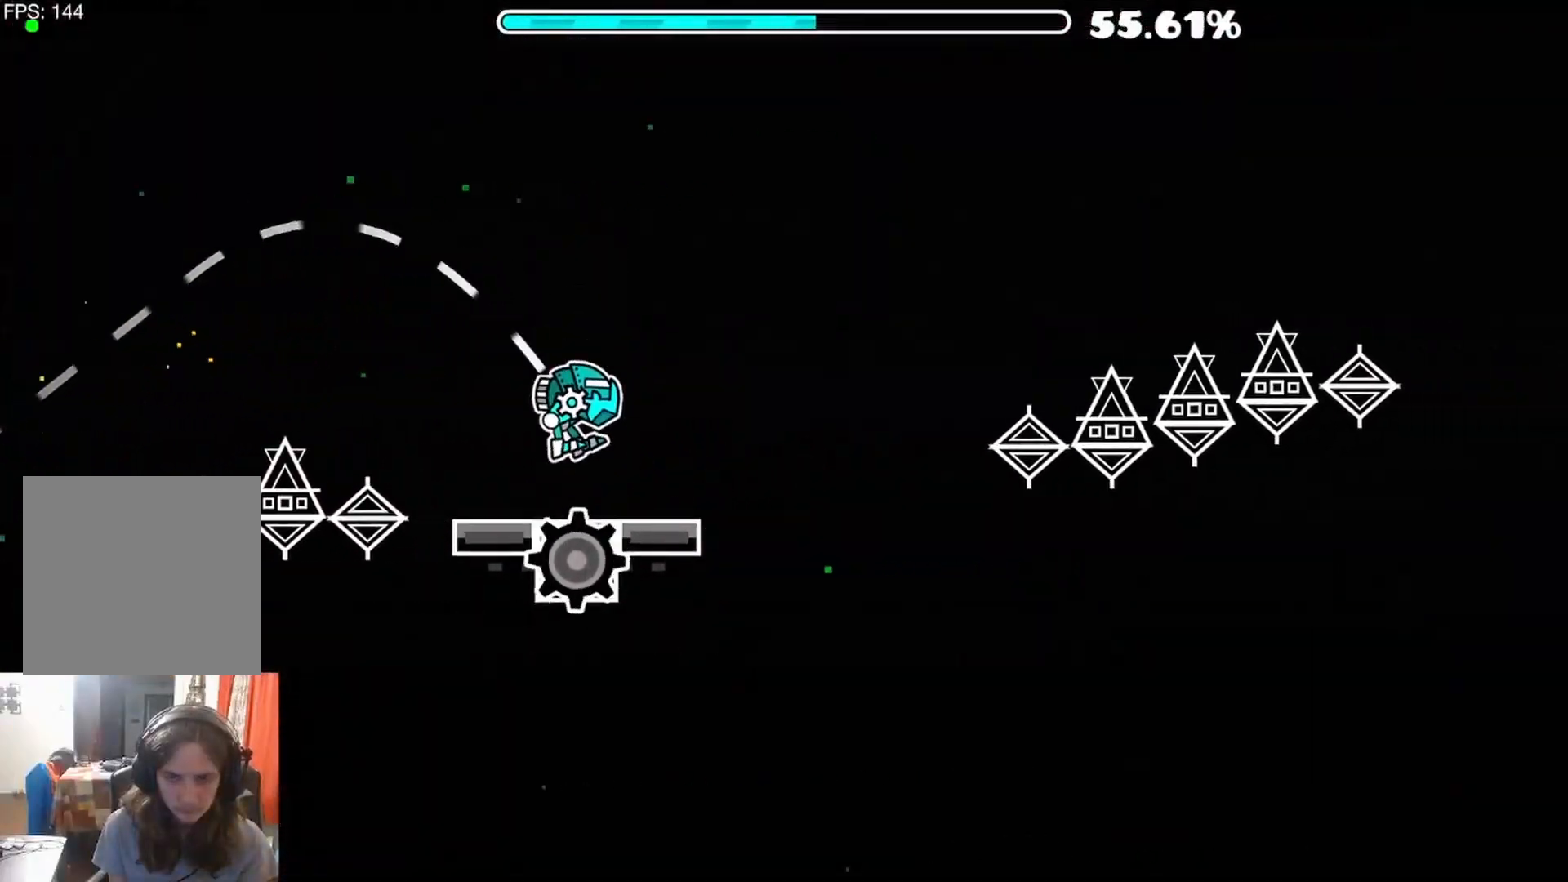
{"buttons": ["A"], "left_stick": "center", "right_stick": "center", "events": [[250, "A", "down"]]}
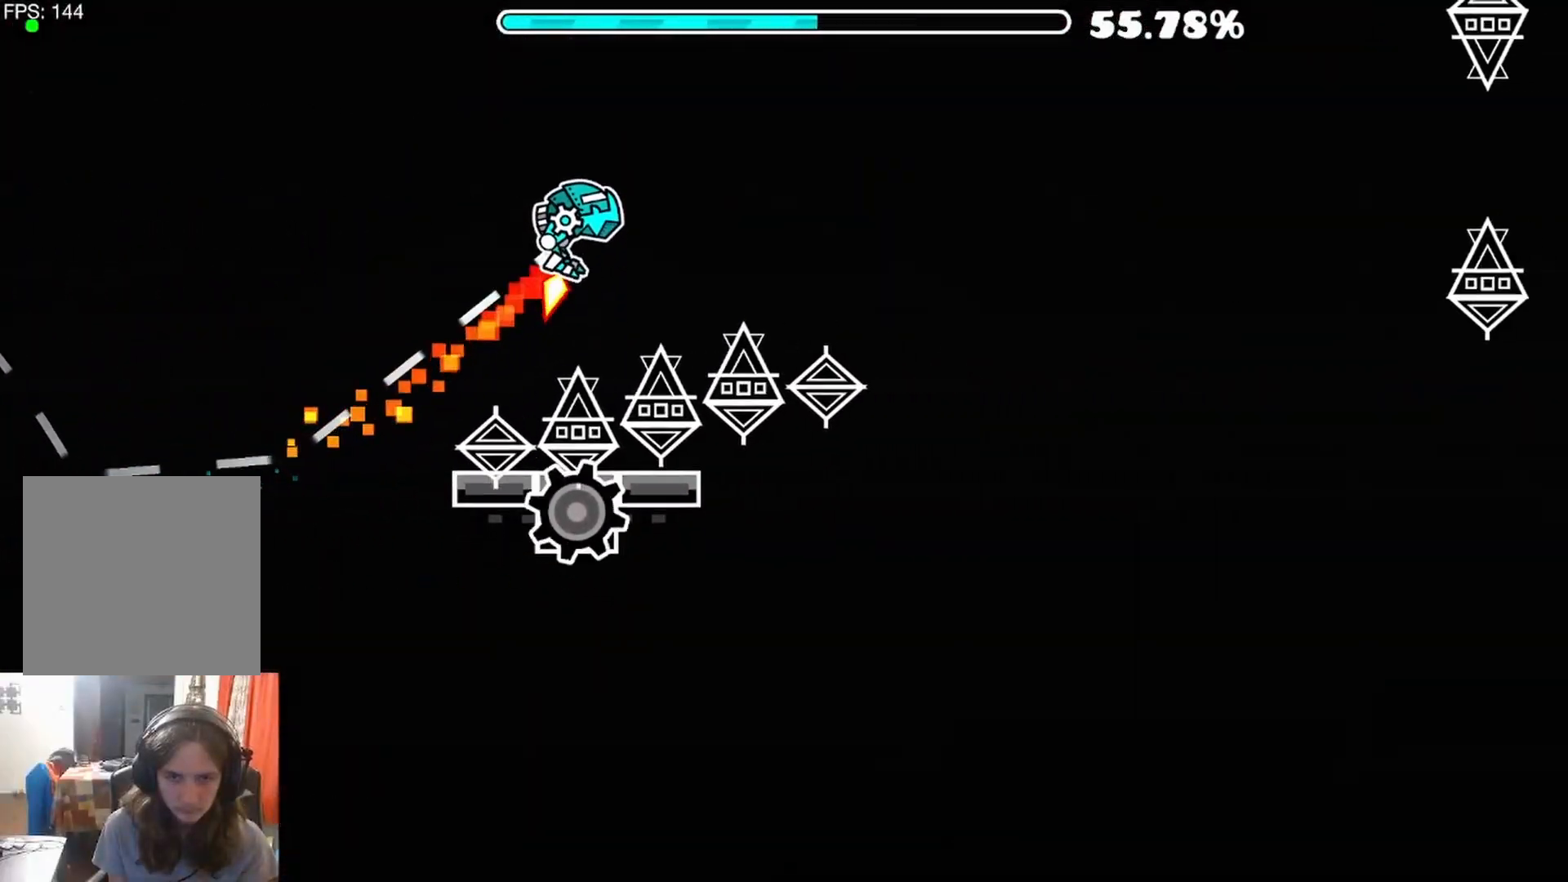
{"buttons": [], "left_stick": "center", "right_stick": "center", "events": [[183, "A", "up"]]}
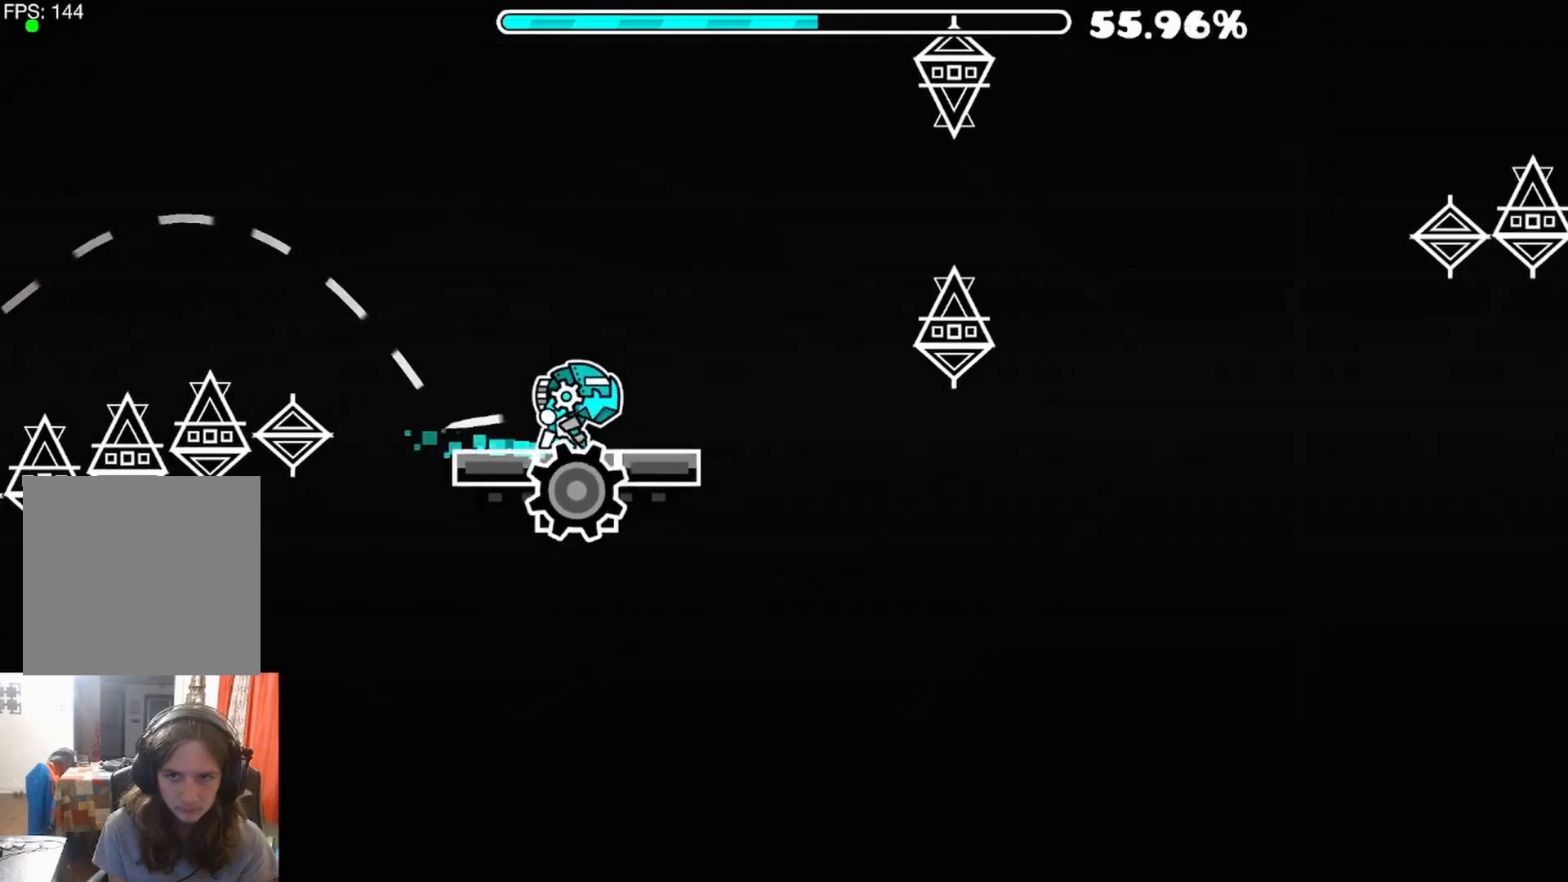
{"buttons": [], "left_stick": "center", "right_stick": "center", "events": [[50, "A", "down"], [233, "A", "up"]]}
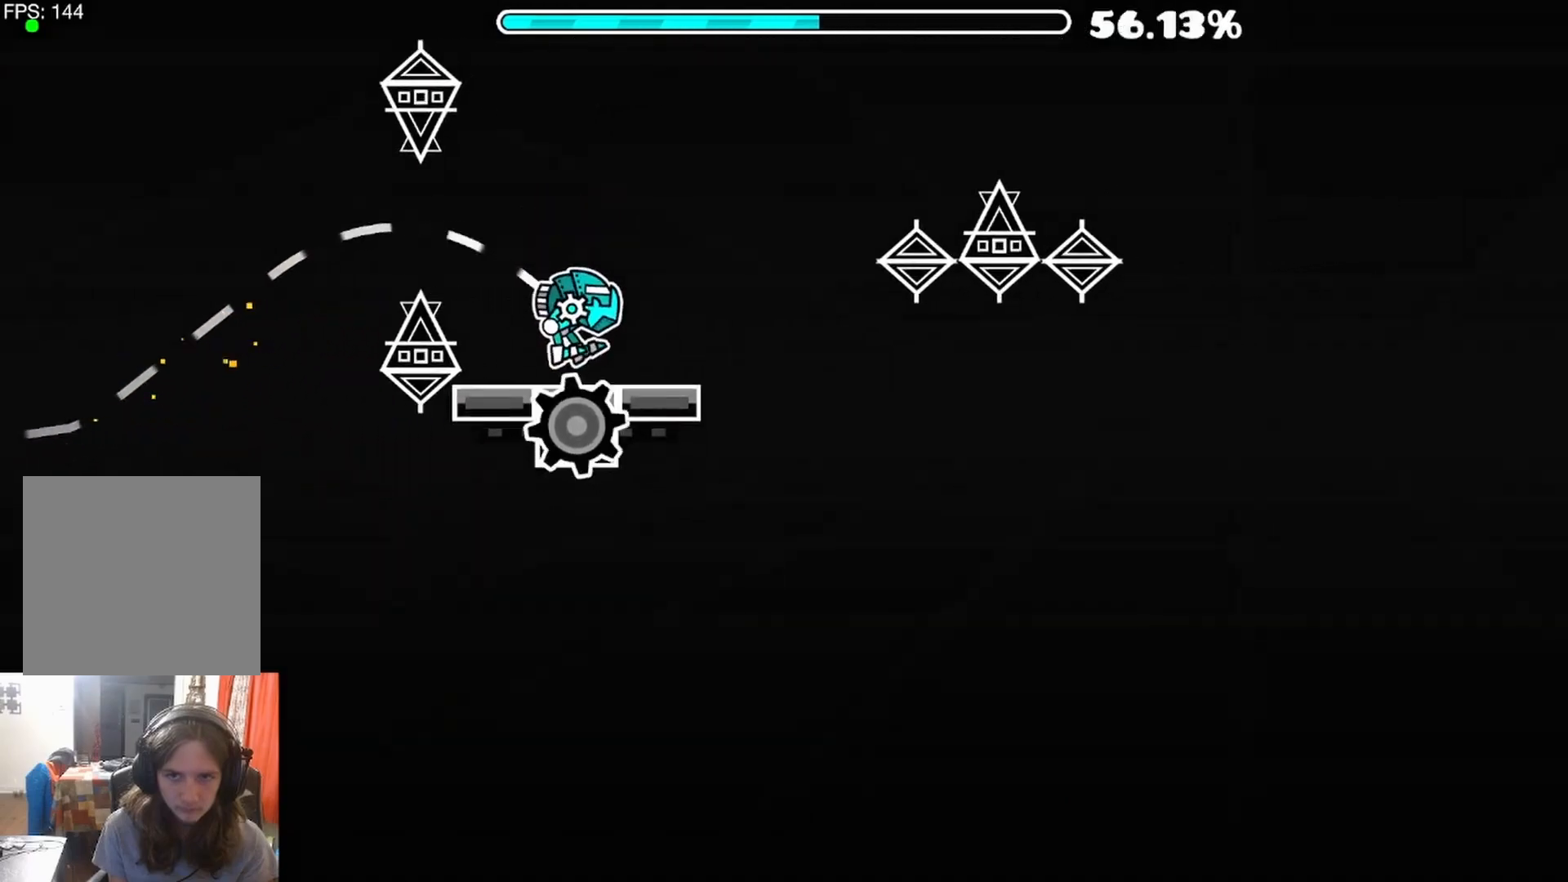
{"buttons": [], "left_stick": "center", "right_stick": "center", "events": [[33, "A", "down"], [417, "A", "up"]]}
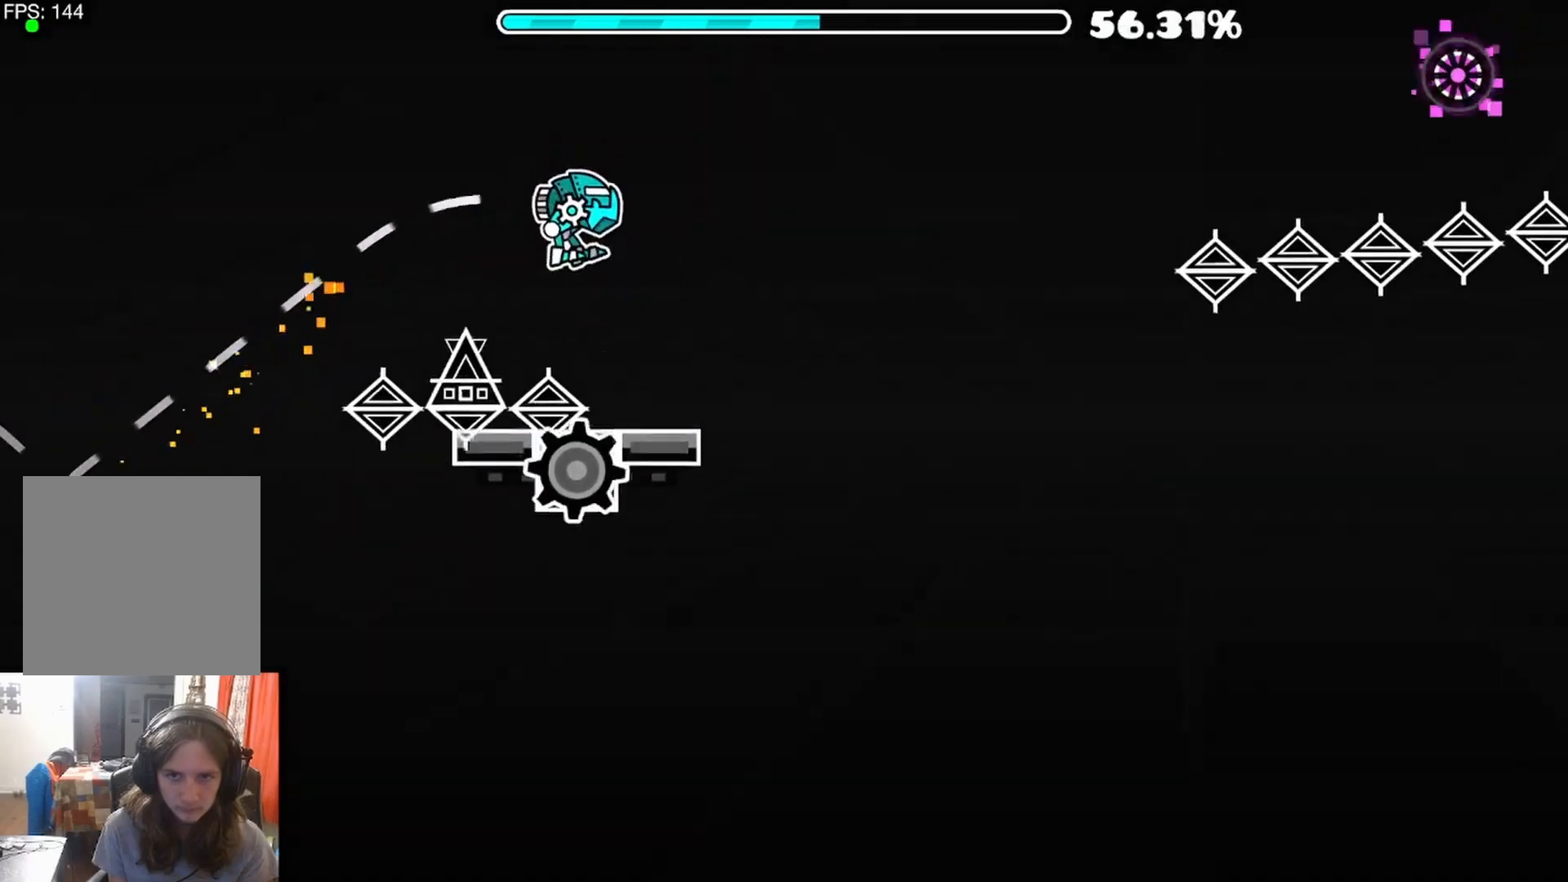
{"buttons": ["A"], "left_stick": "center", "right_stick": "center", "events": [[367, "A", "down"]]}
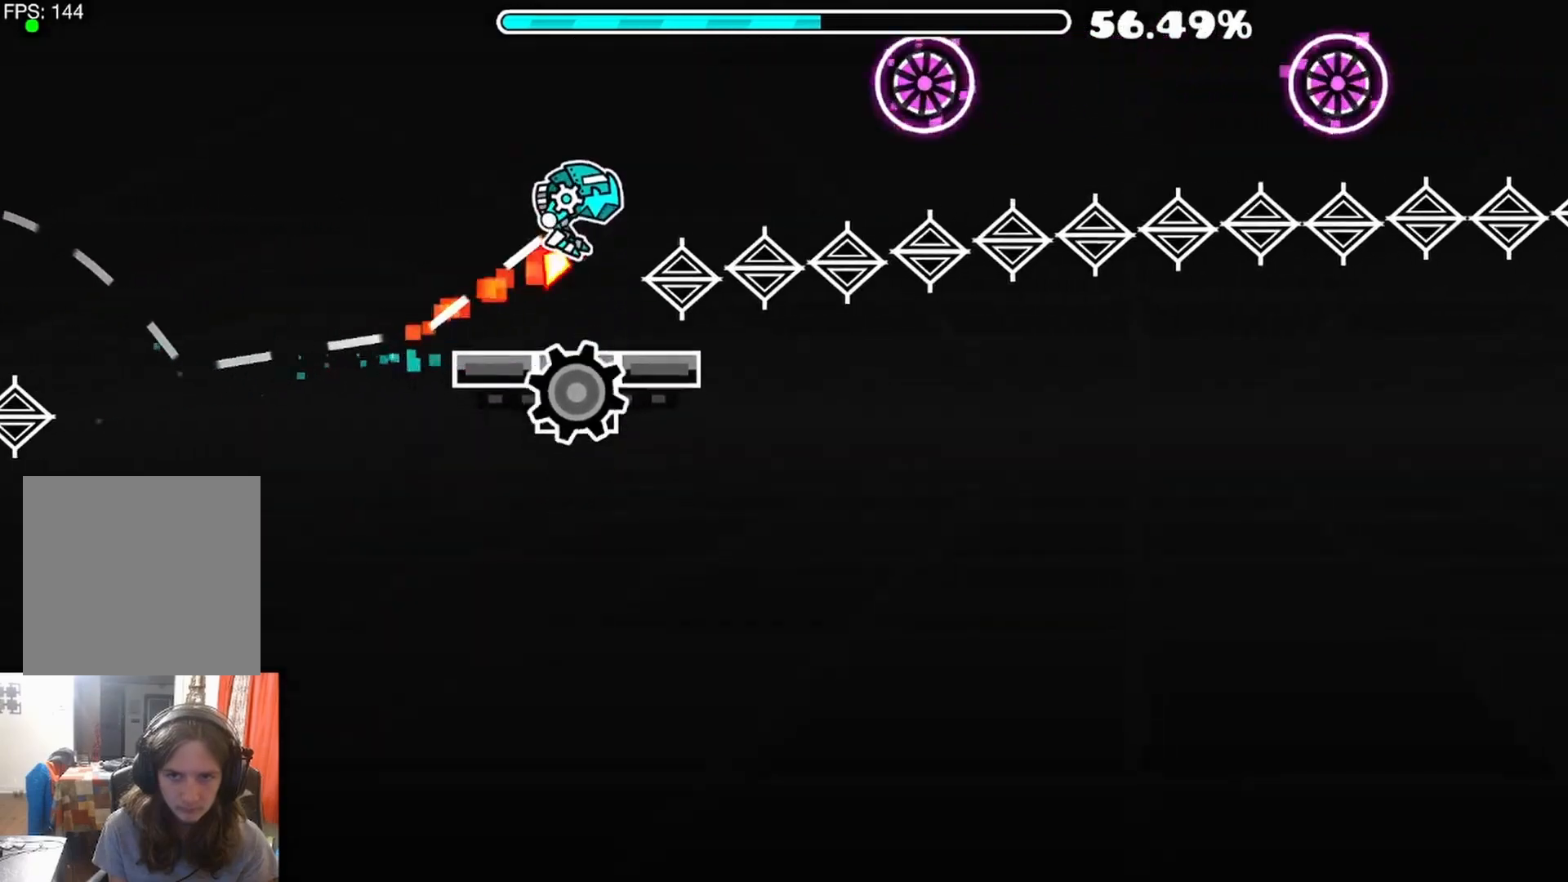
{"buttons": [], "left_stick": "center", "right_stick": "center", "events": [[217, "A", "up"], [317, "A", "down"], [433, "A", "up"]]}
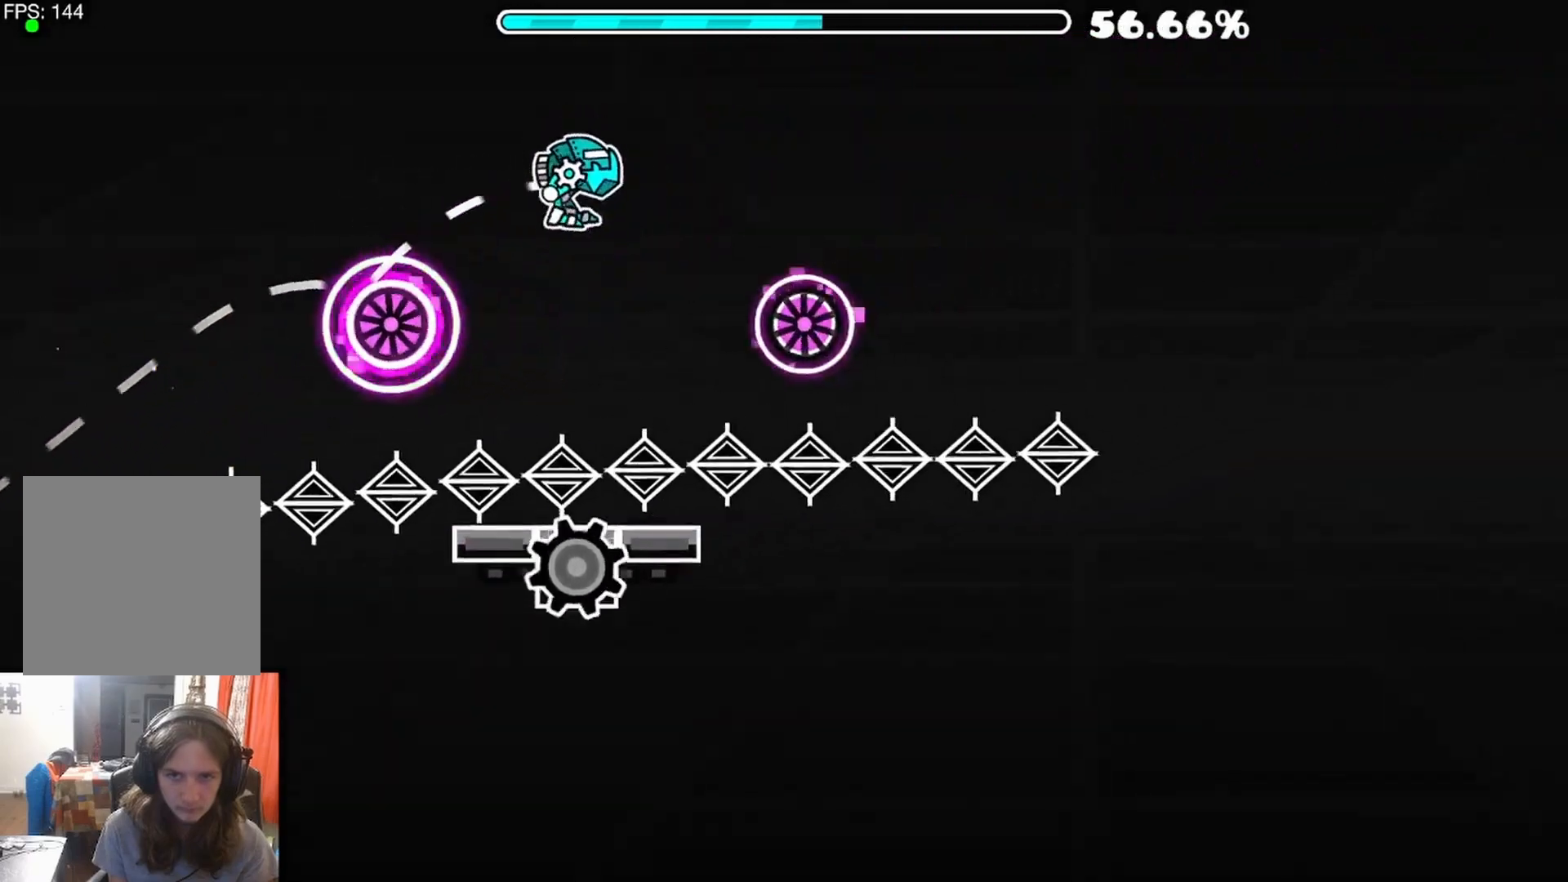
{"buttons": [], "left_stick": "center", "right_stick": "center", "events": [[117, "A", "down"], [267, "A", "up"]]}
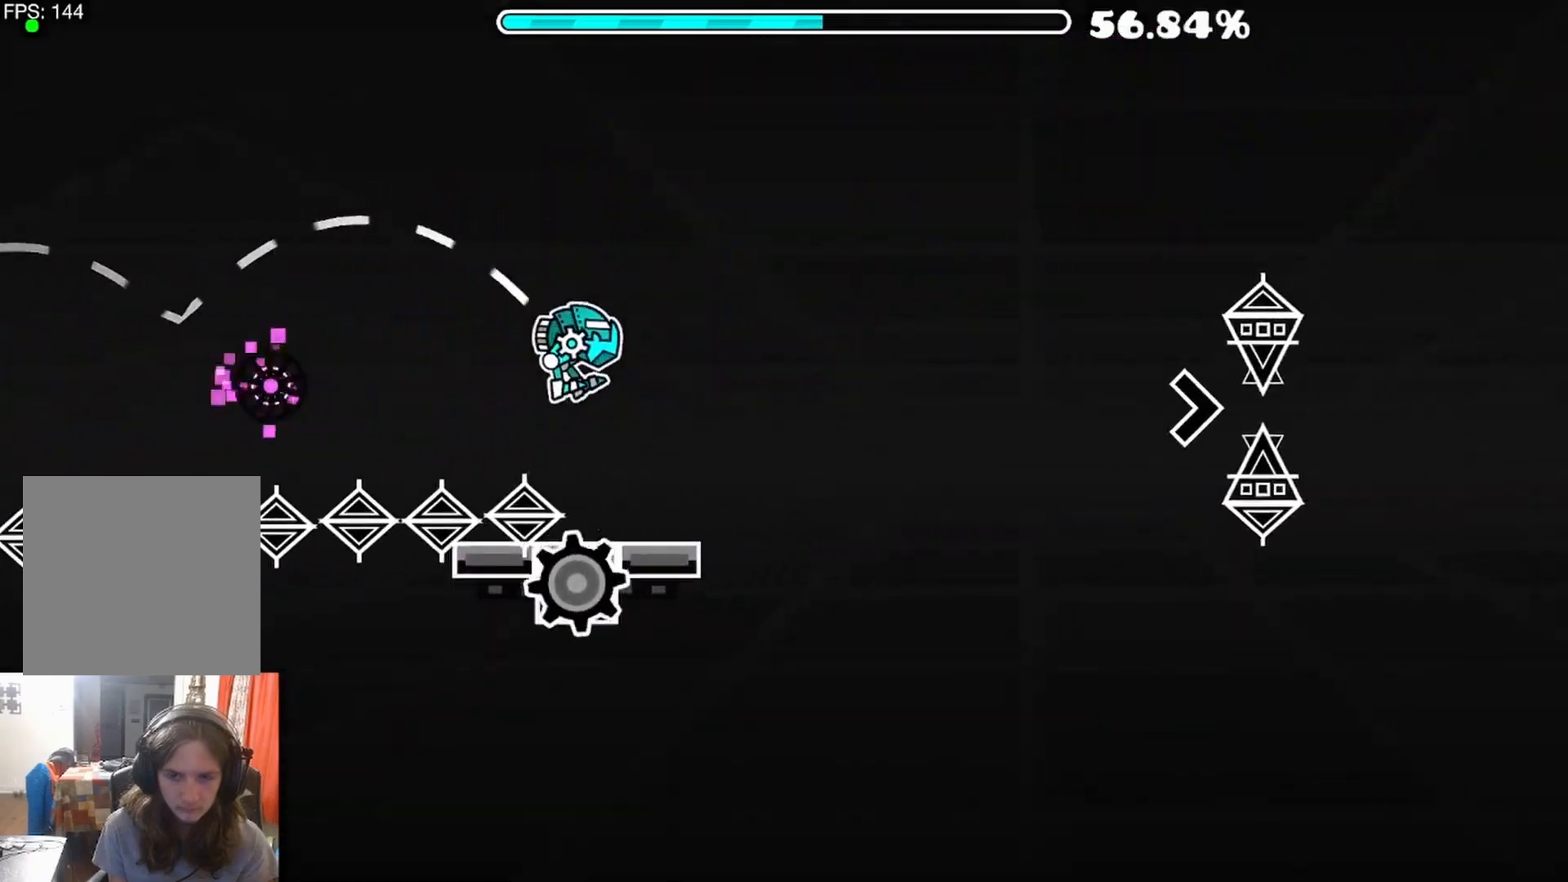
{"buttons": ["A"], "left_stick": "center", "right_stick": "center", "events": [[267, "A", "down"]]}
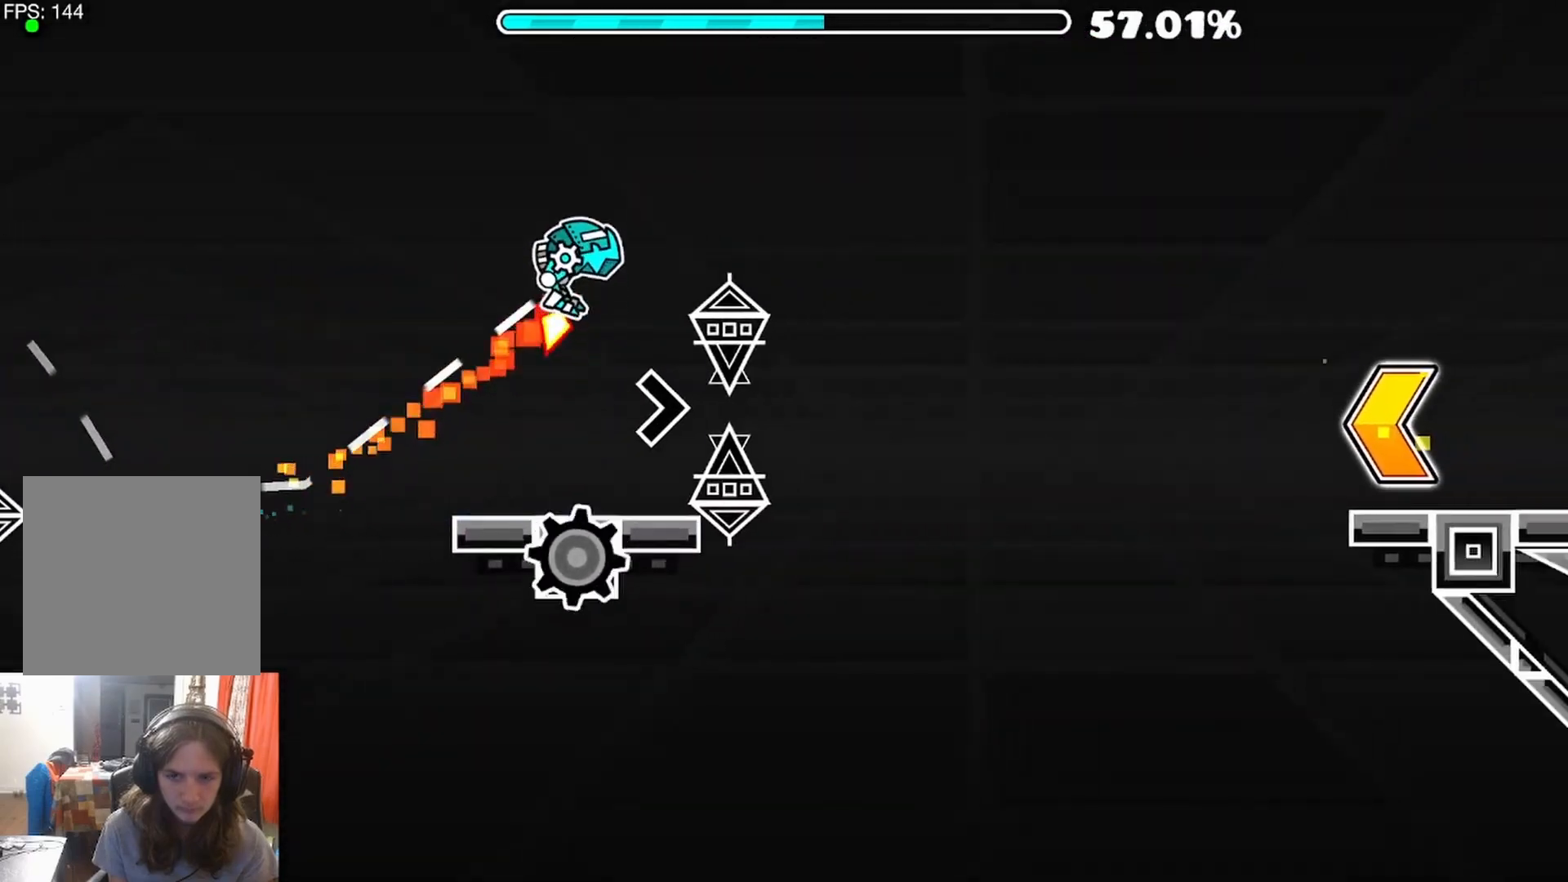
{"buttons": [], "left_stick": "center", "right_stick": "center", "events": [[200, "A", "up"]]}
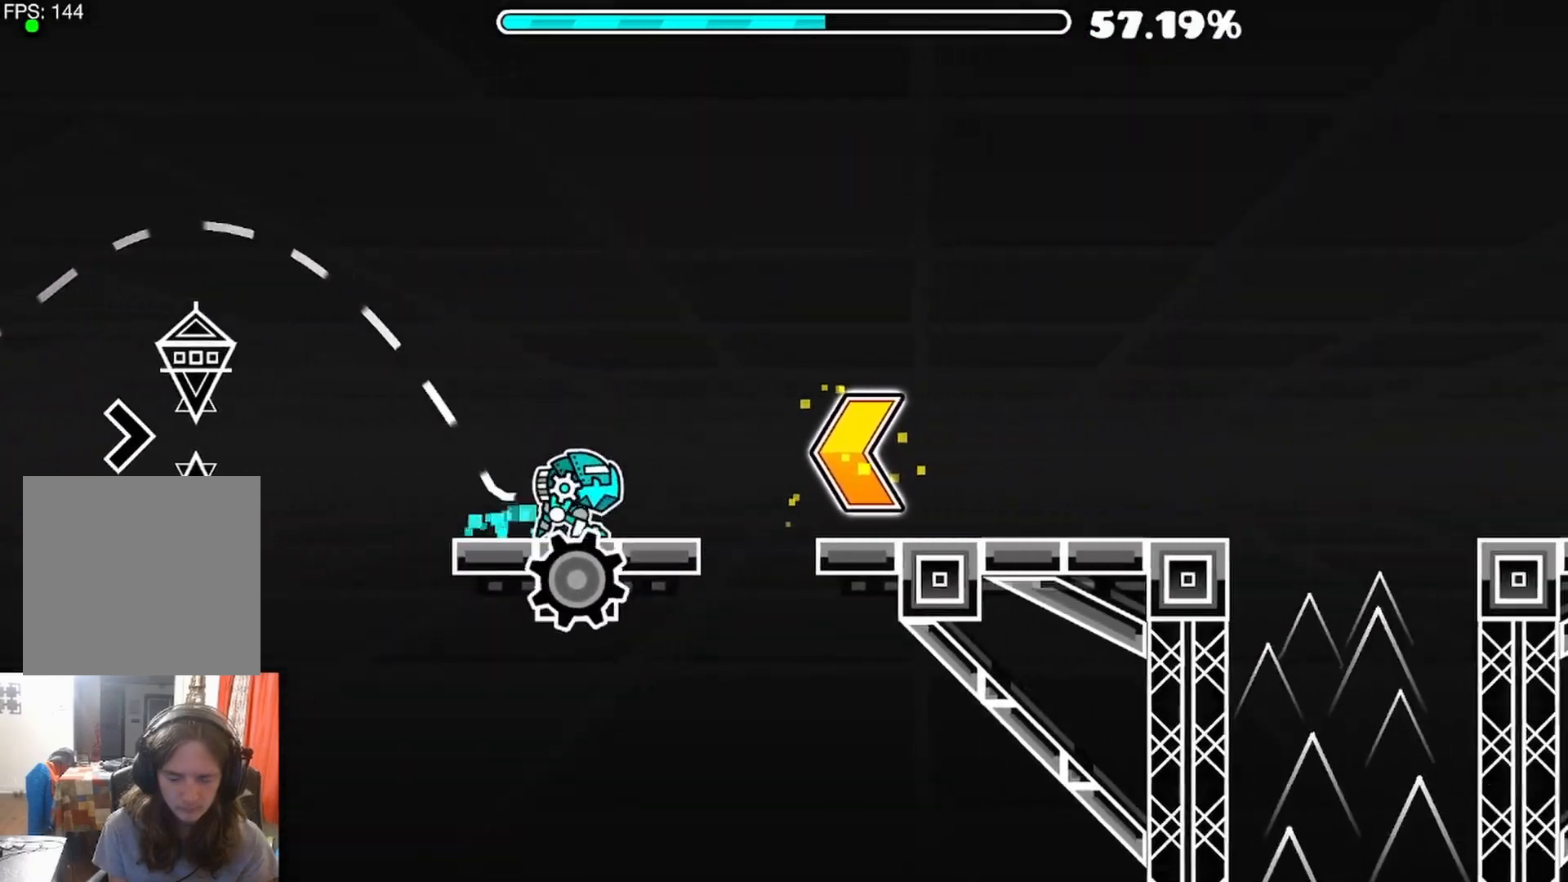
{"buttons": [], "left_stick": "center", "right_stick": "center", "events": []}
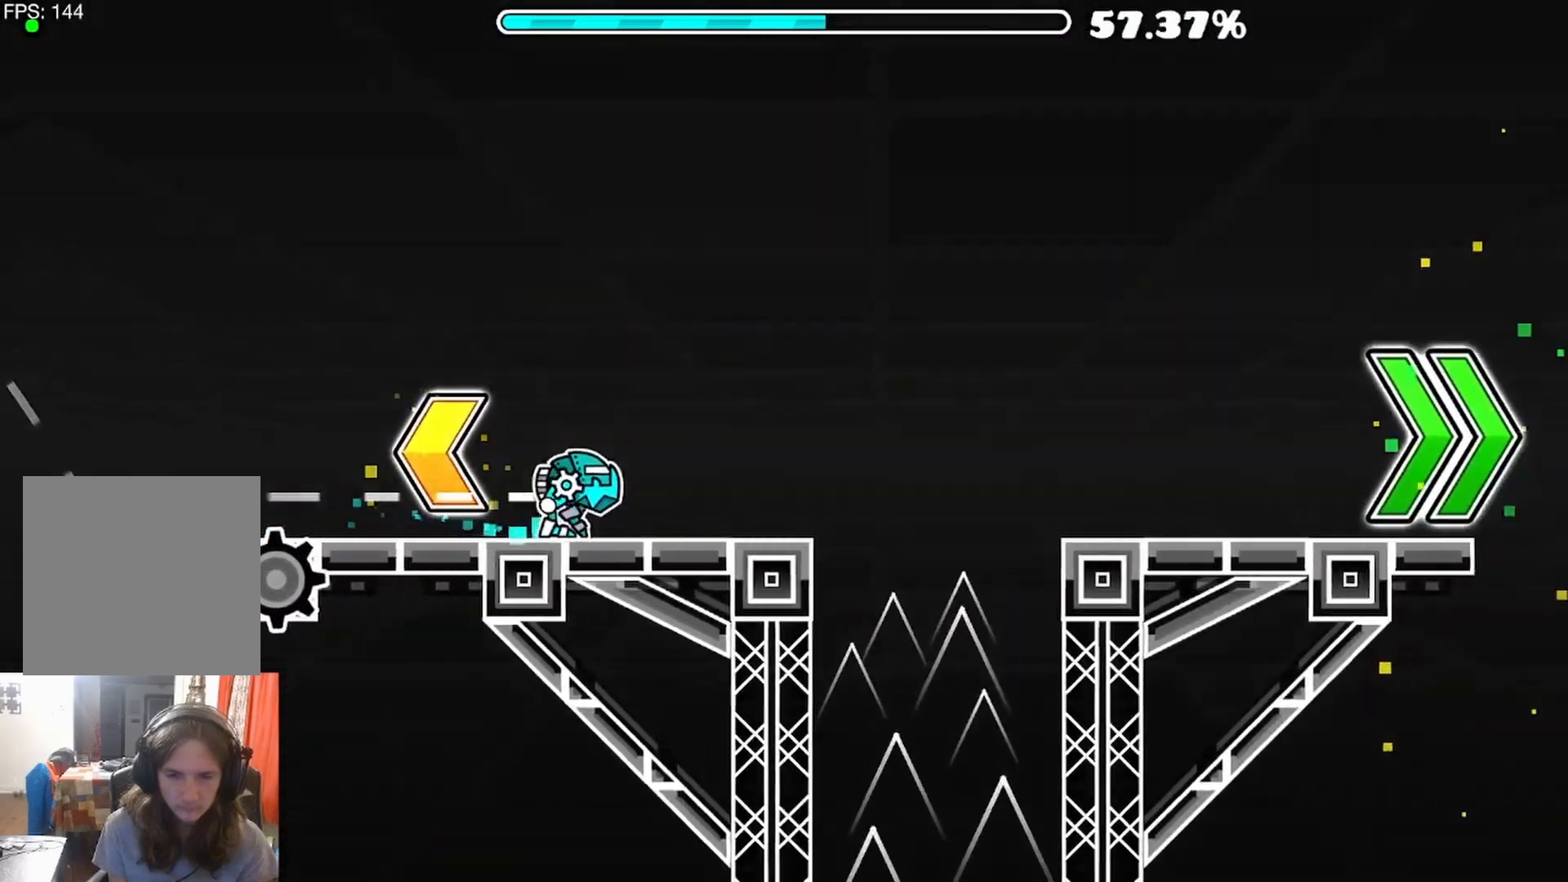
{"buttons": ["A"], "left_stick": "center", "right_stick": "center", "events": [[217, "A", "down"]]}
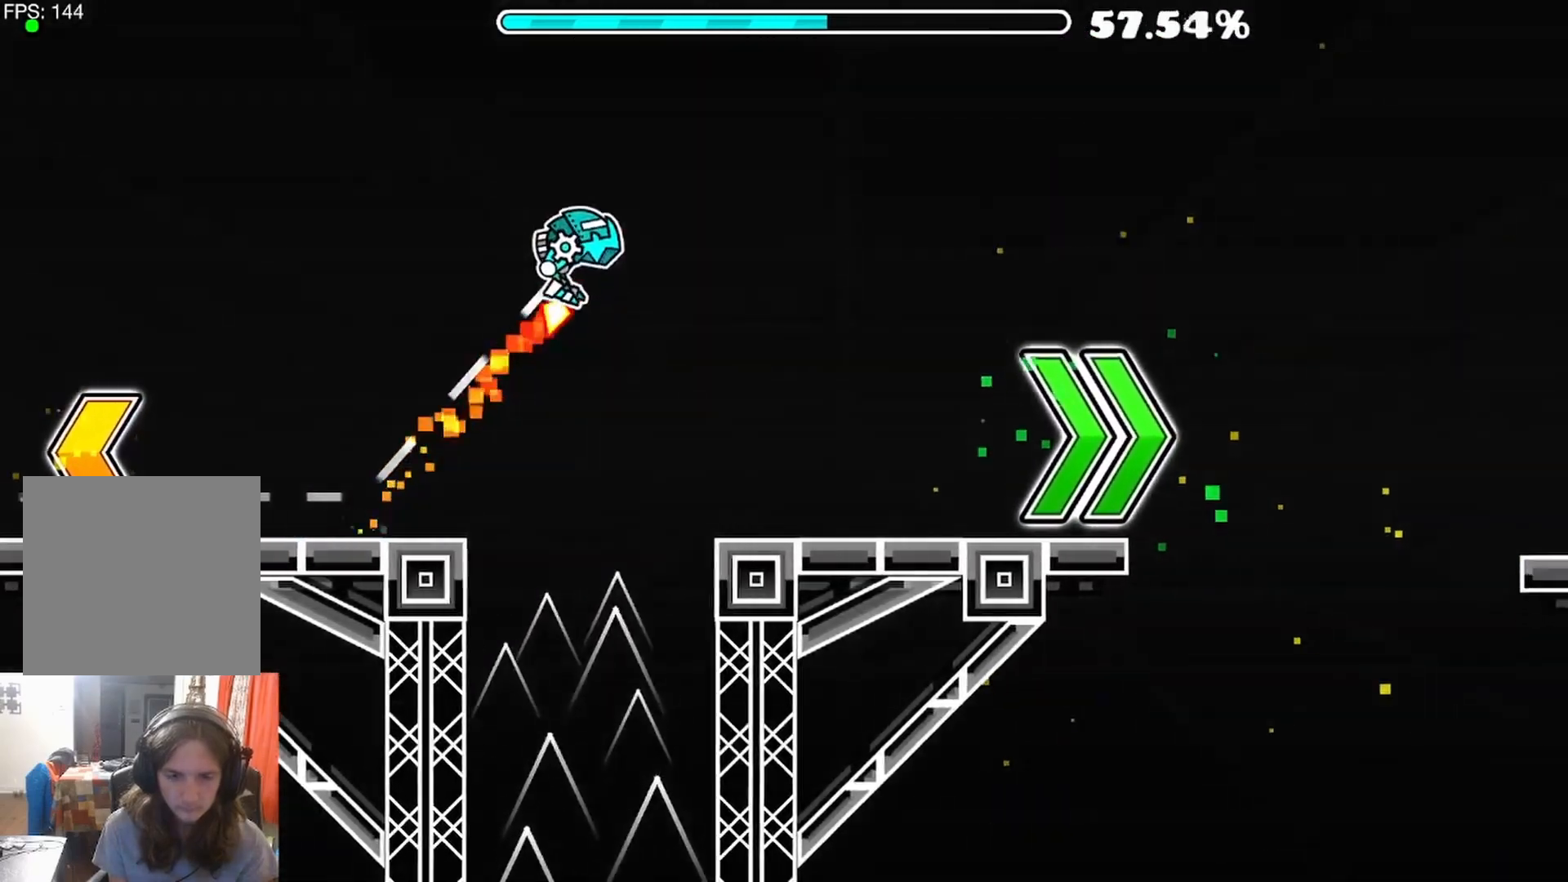
{"buttons": [], "left_stick": "center", "right_stick": "center", "events": [[167, "A", "up"]]}
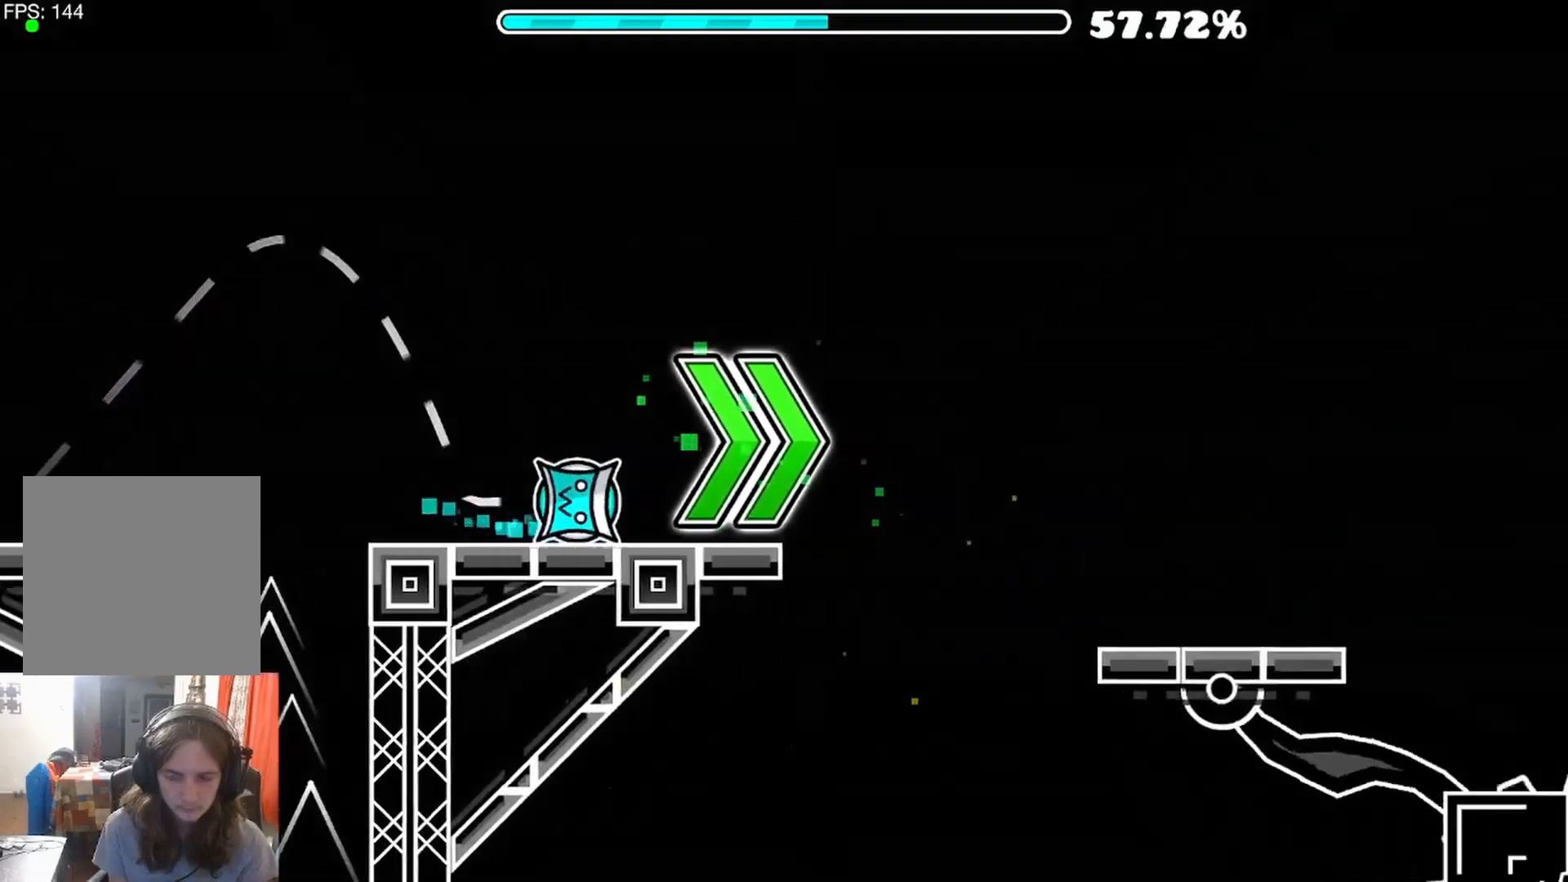
{"buttons": [], "left_stick": "center", "right_stick": "center", "events": []}
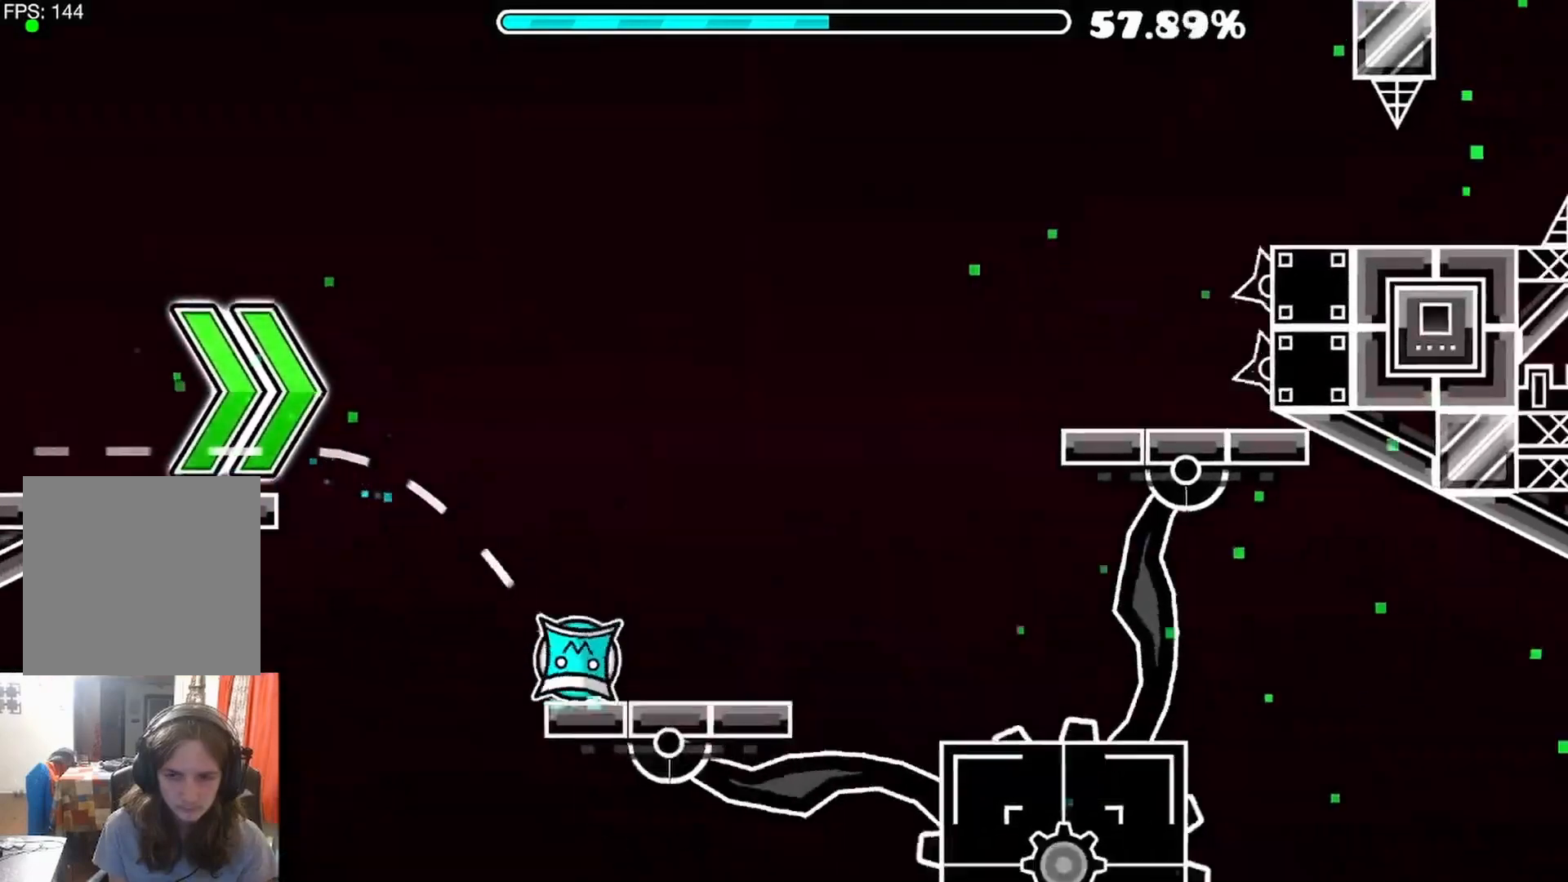
{"buttons": ["A"], "left_stick": "center", "right_stick": "center", "events": [[400, "A", "down"]]}
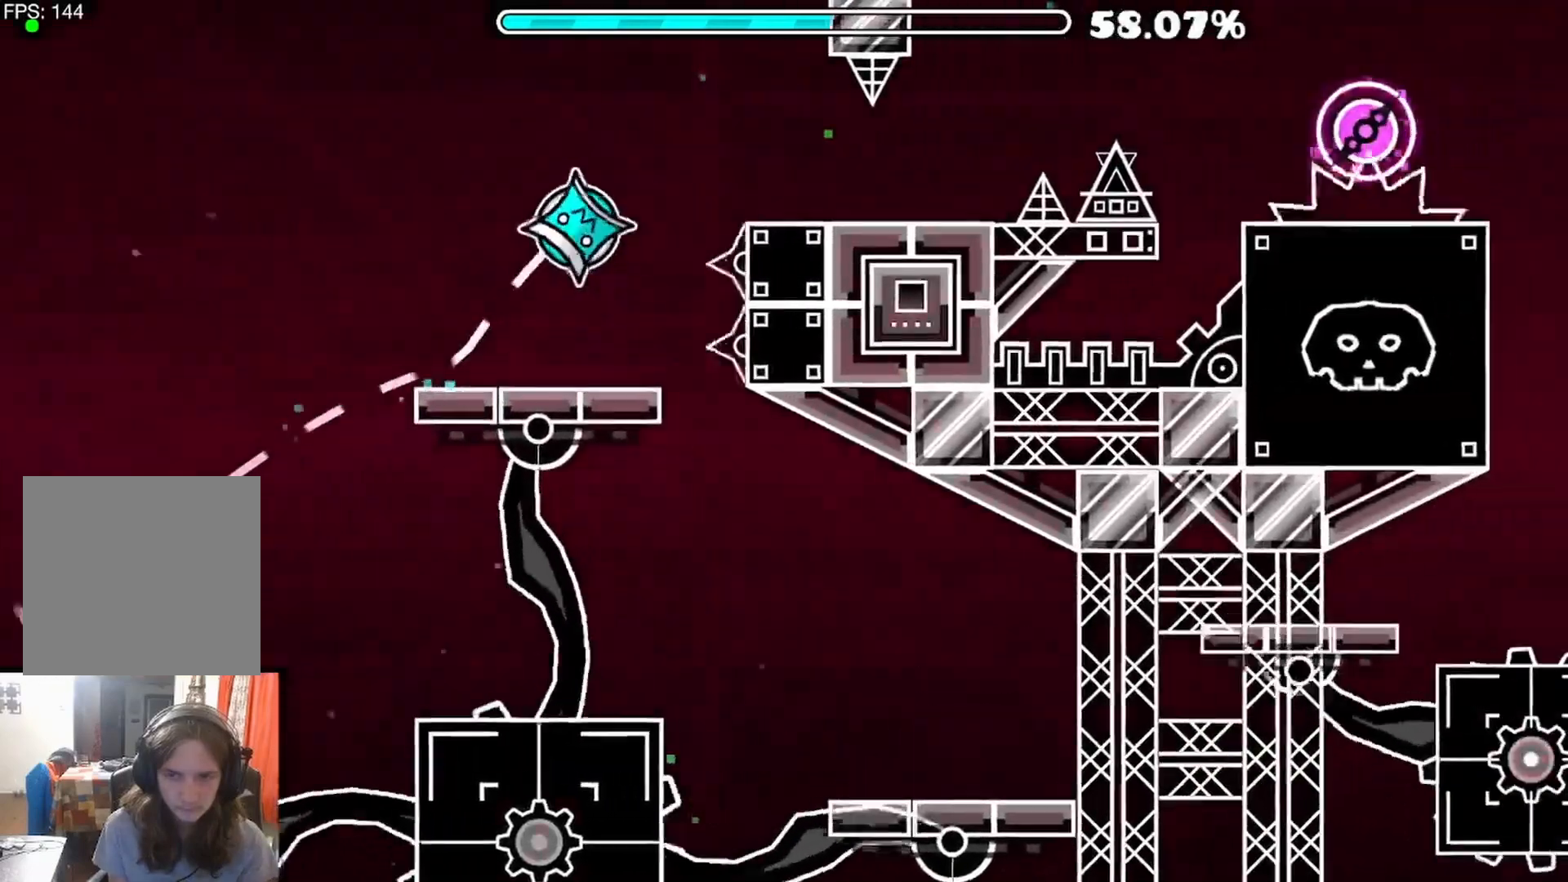
{"buttons": [], "left_stick": "center", "right_stick": "center", "events": [[33, "A", "up"], [333, "A", "down"], [450, "A", "up"]]}
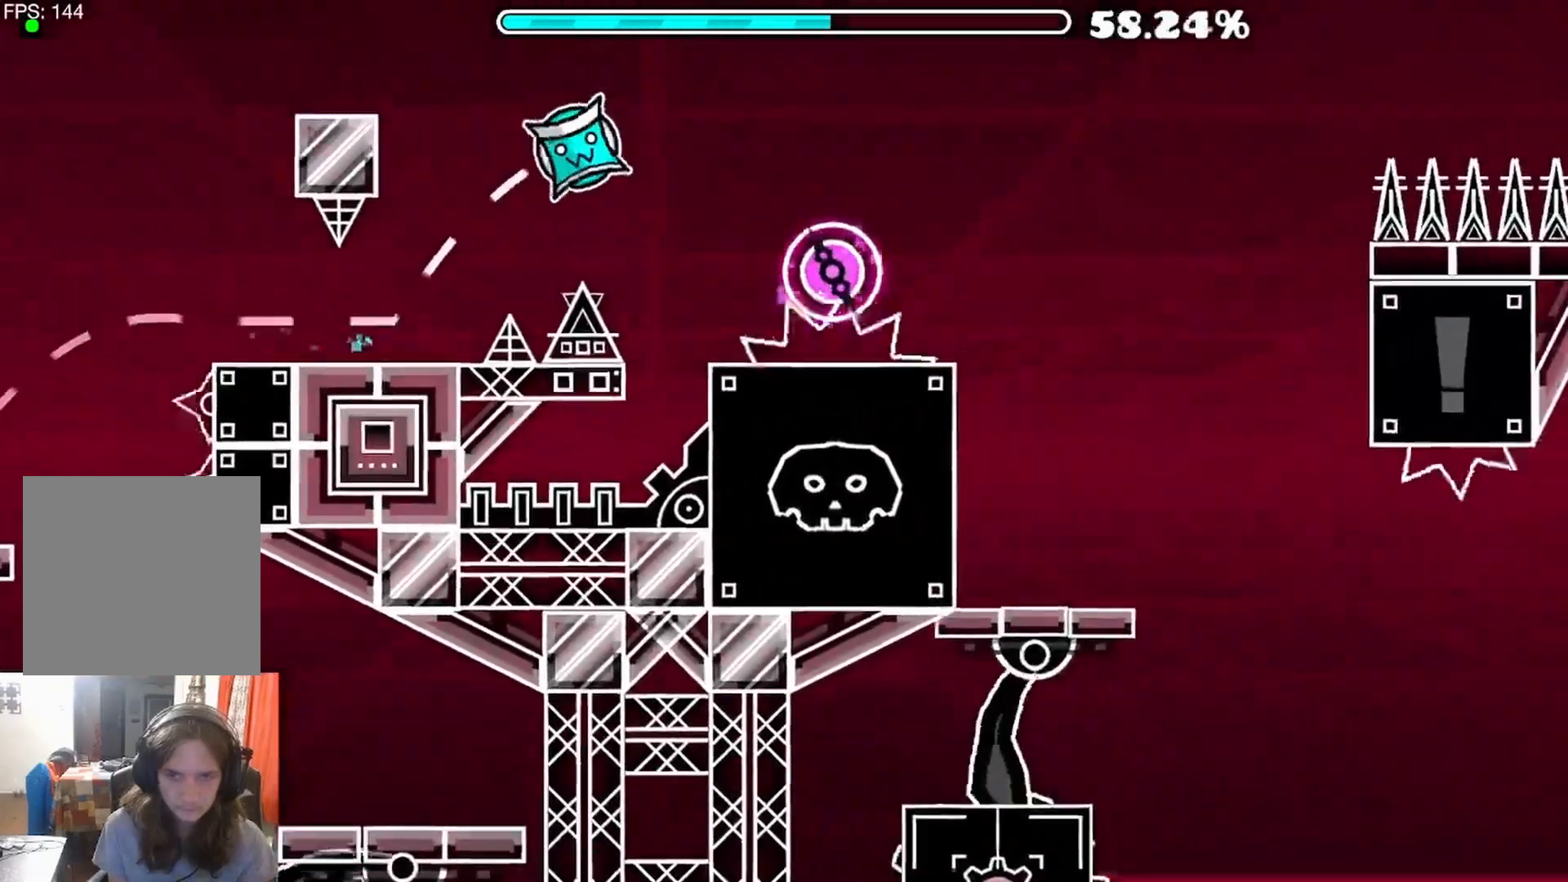
{"buttons": [], "left_stick": "center", "right_stick": "center", "events": [[50, "A", "down"], [300, "A", "up"]]}
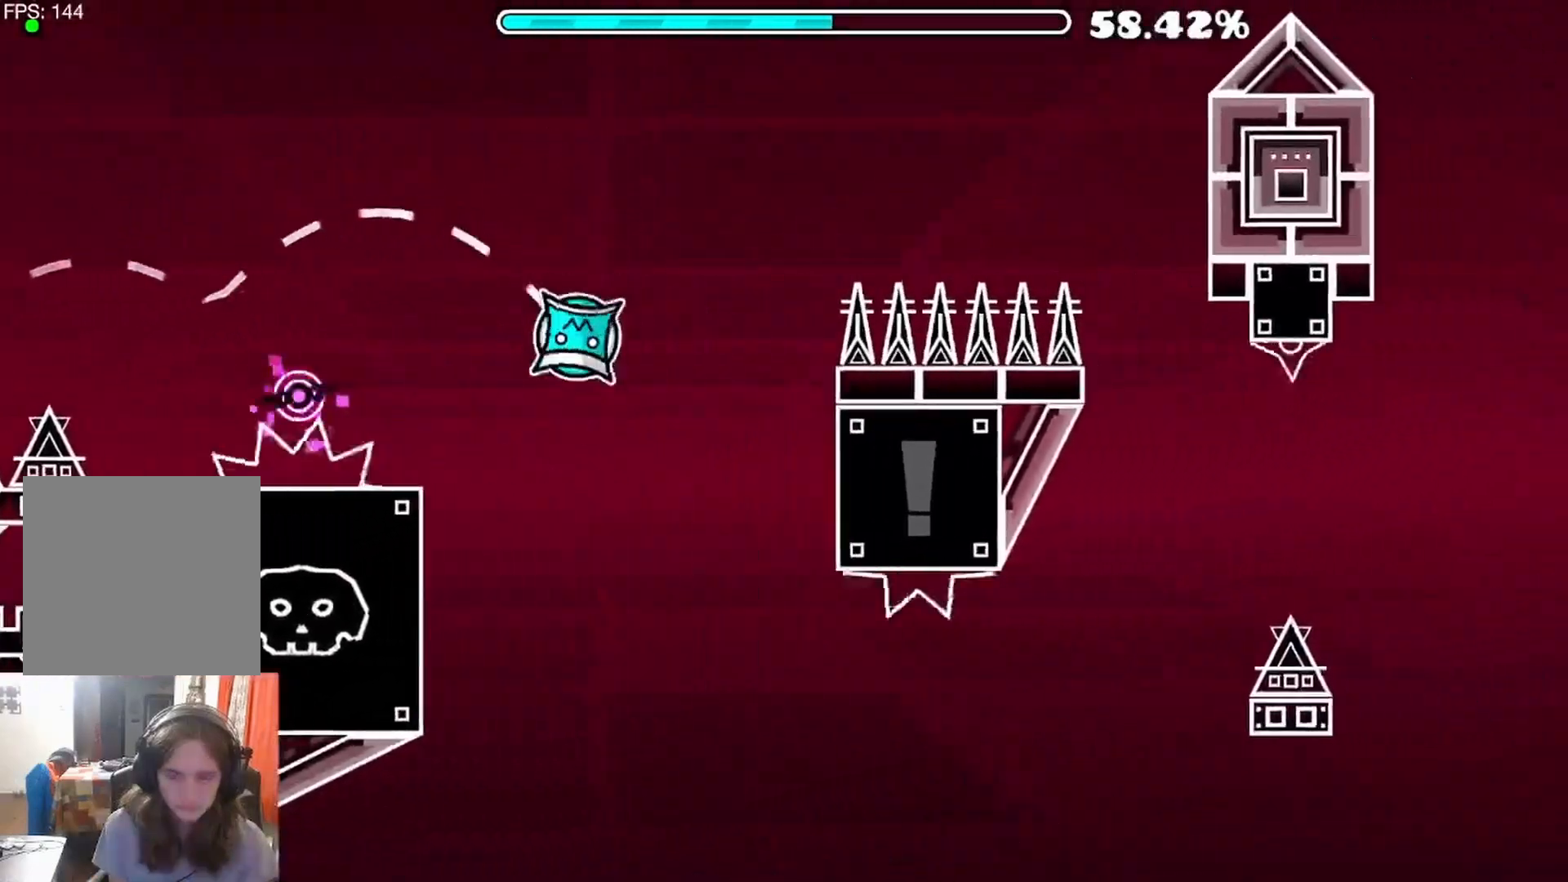
{"buttons": ["A"], "left_stick": "center", "right_stick": "center", "events": [[433, "A", "down"]]}
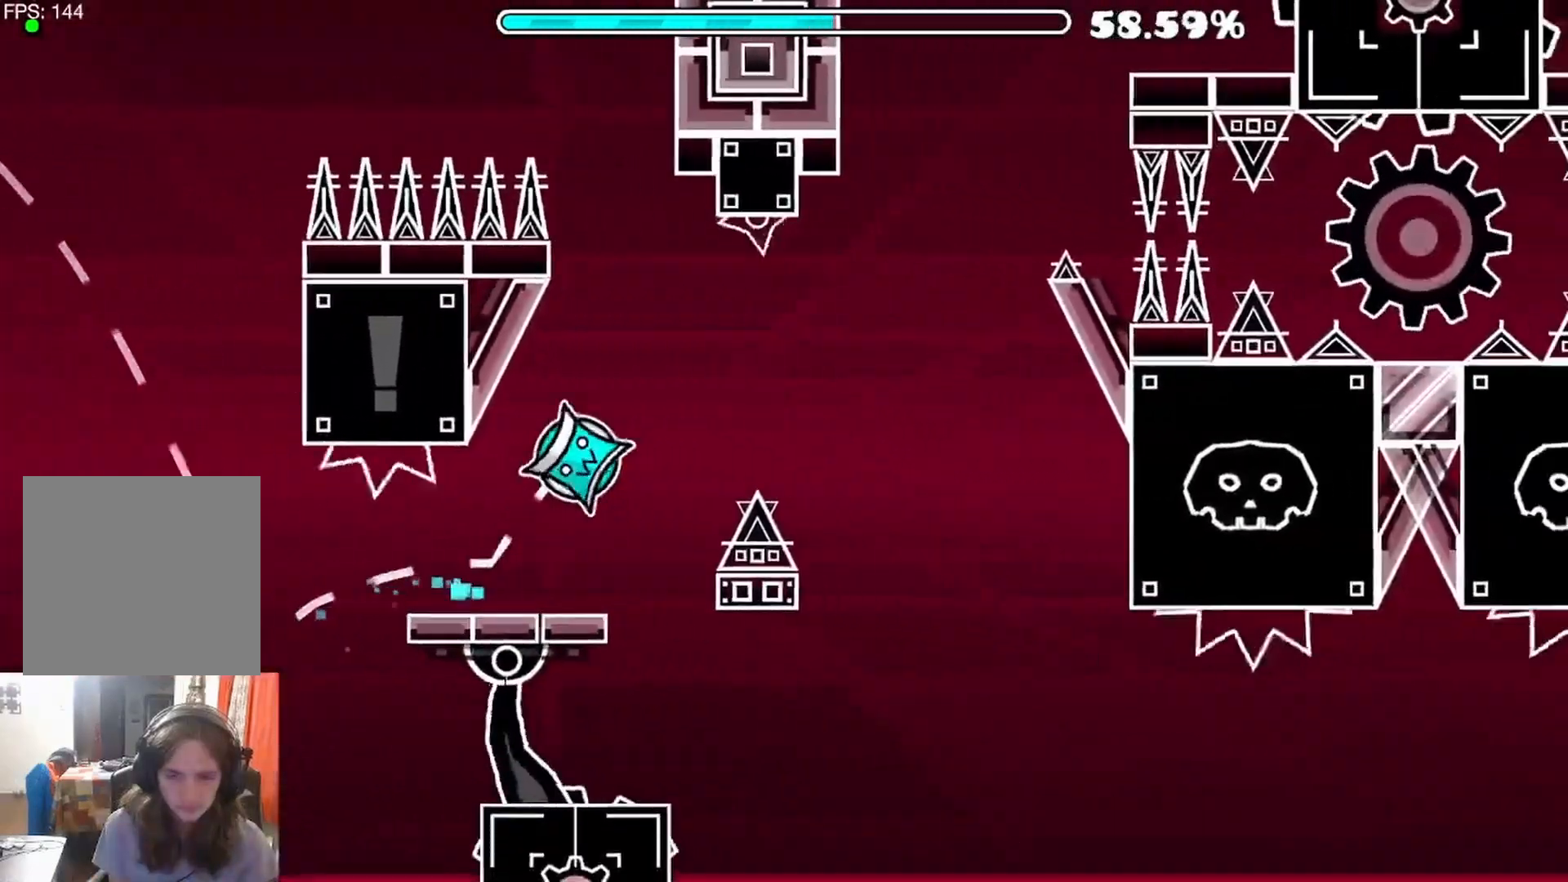
{"buttons": [], "left_stick": "center", "right_stick": "center", "events": [[83, "A", "up"]]}
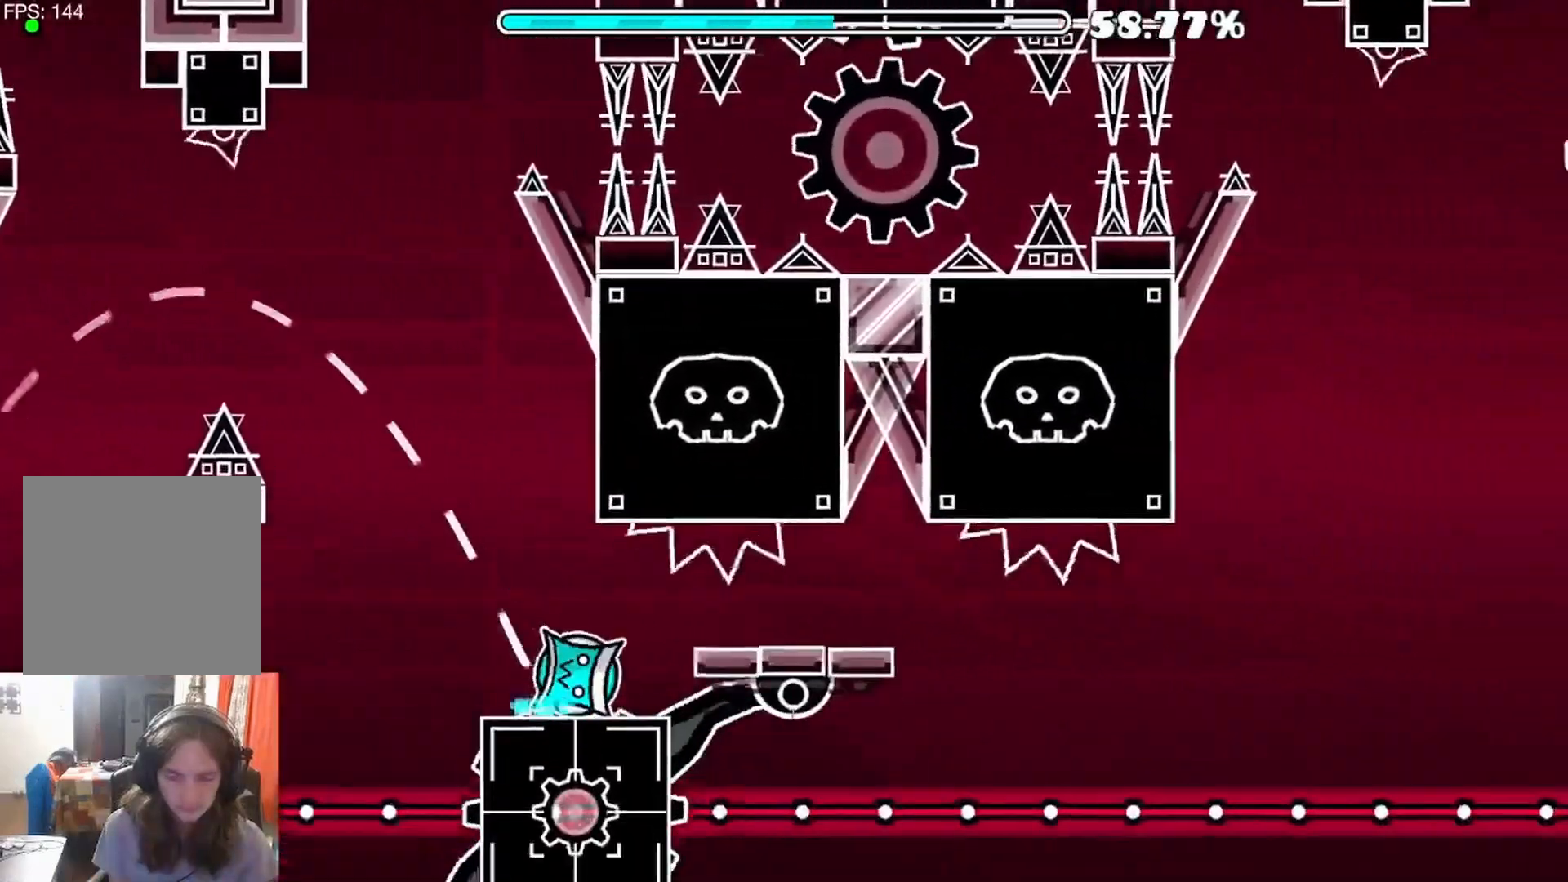
{"buttons": [], "left_stick": "center", "right_stick": "center", "events": []}
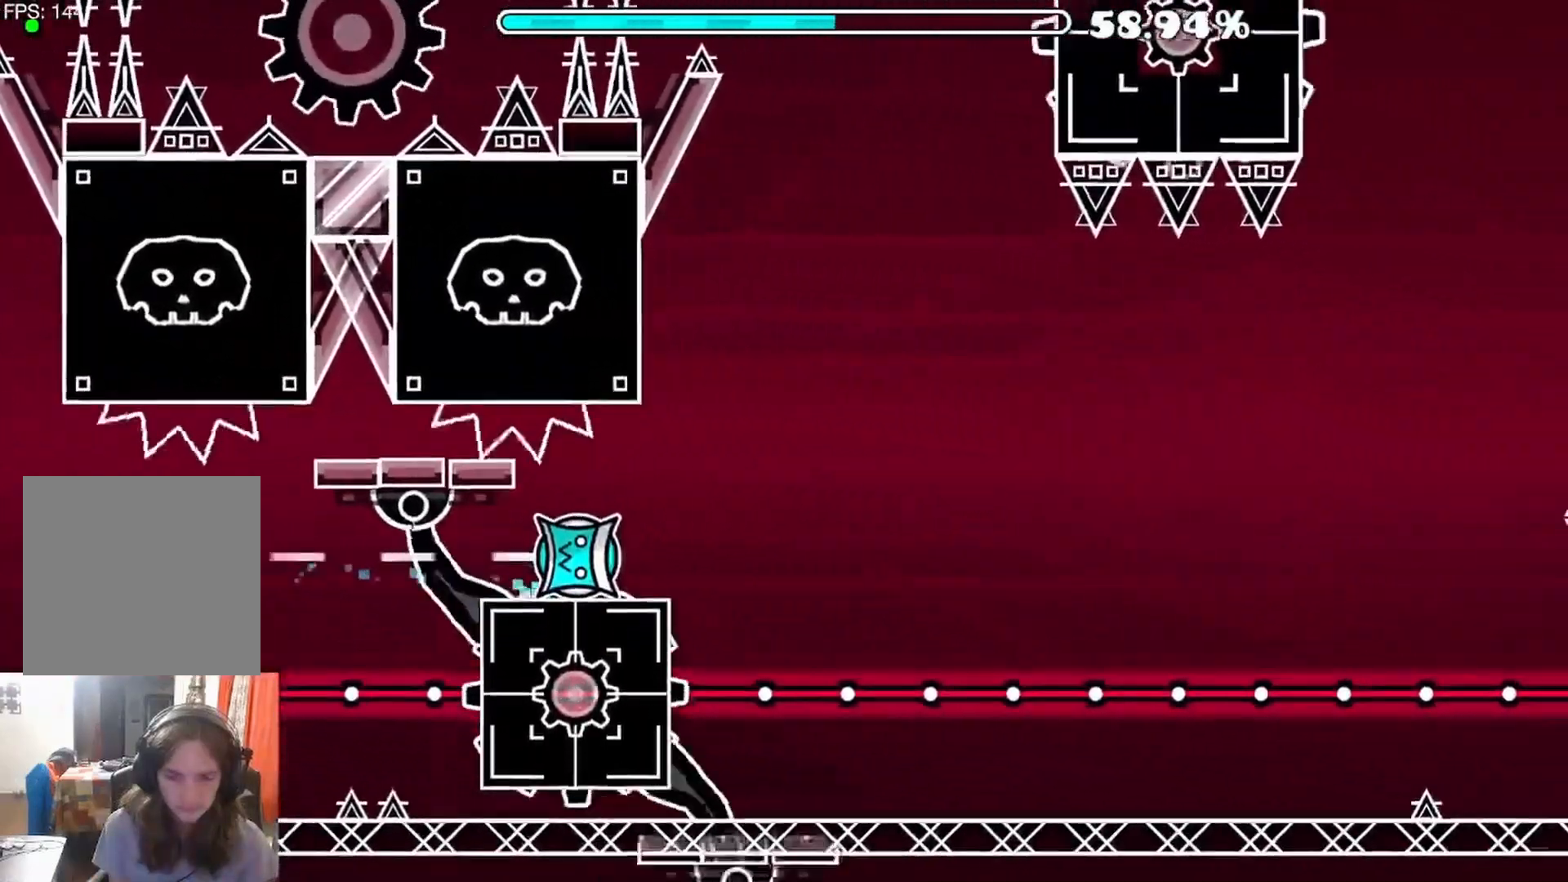
{"buttons": [], "left_stick": "center", "right_stick": "center", "events": [[367, "A", "down"], [483, "A", "up"]]}
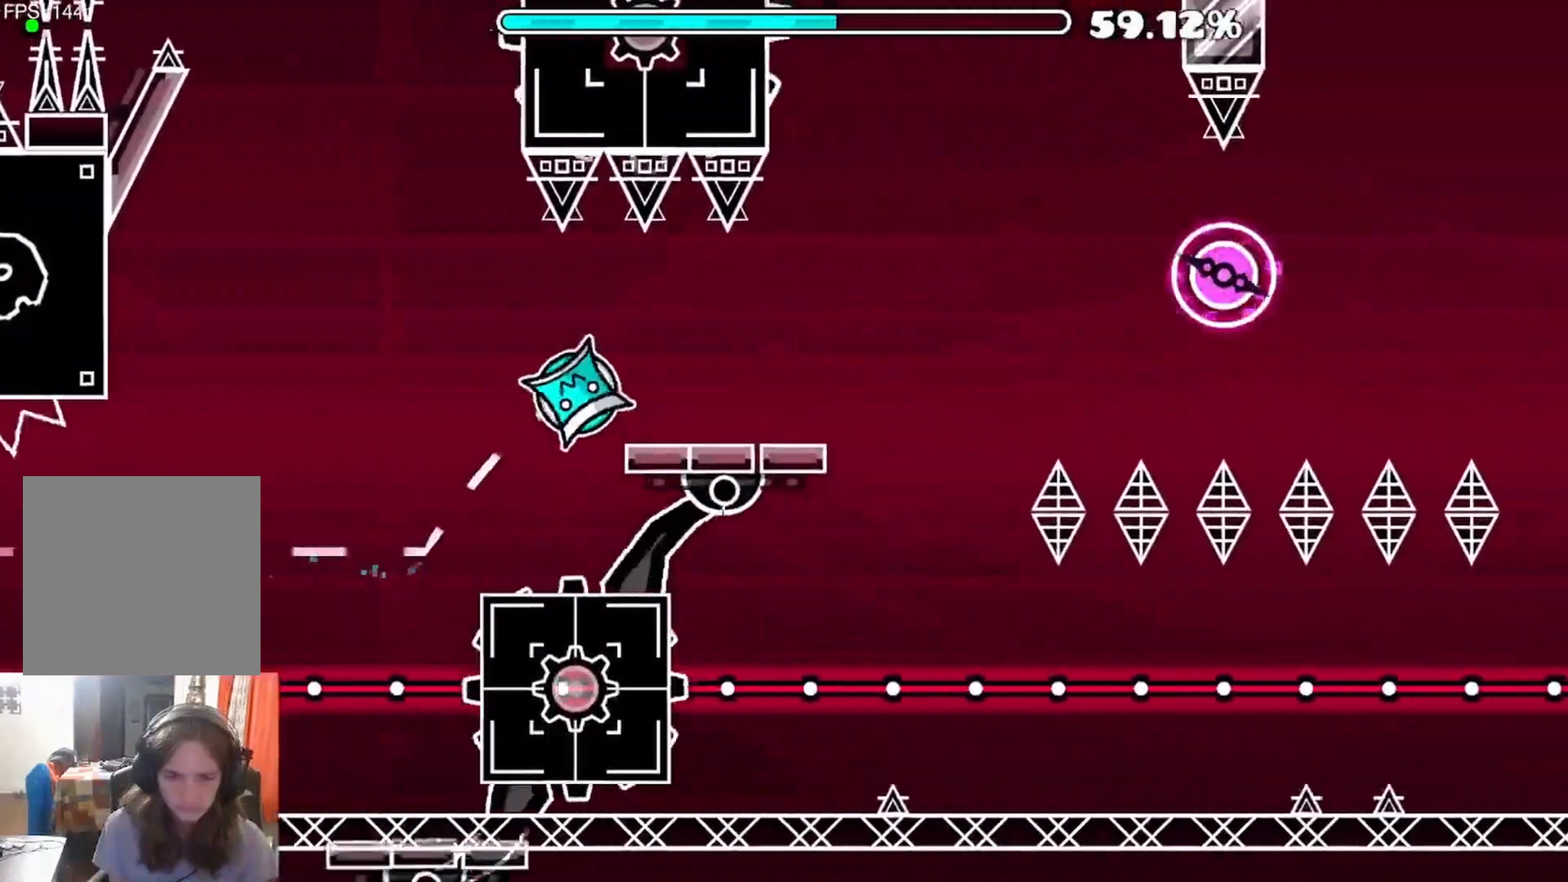
{"buttons": [], "left_stick": "center", "right_stick": "center", "events": [[233, "A", "down"], [333, "A", "up"]]}
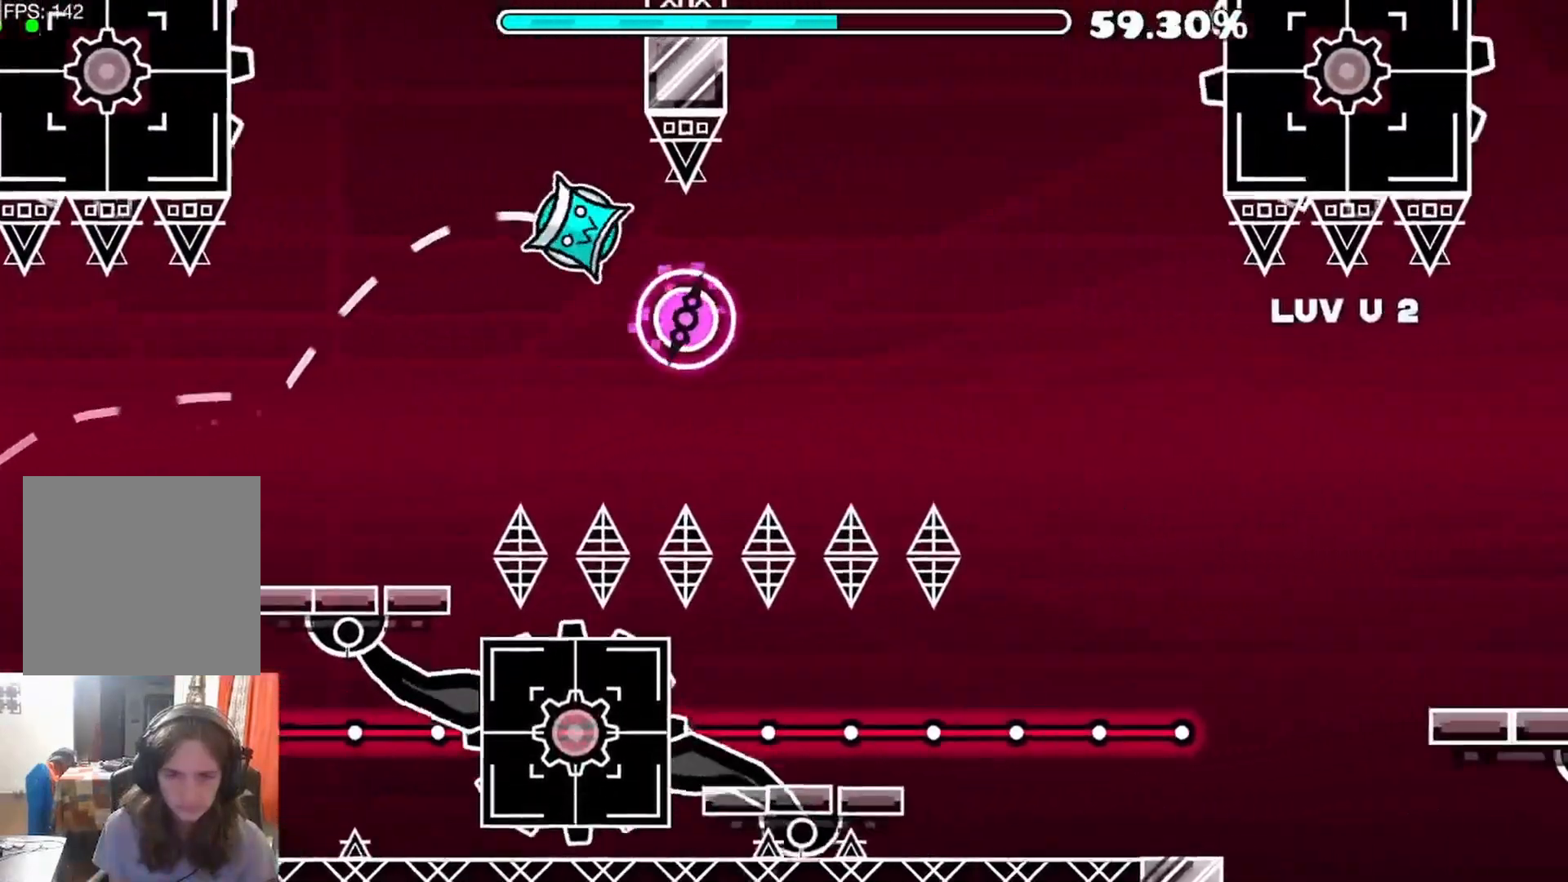
{"buttons": [], "left_stick": "center", "right_stick": "center", "events": [[133, "A", "down"], [250, "A", "up"]]}
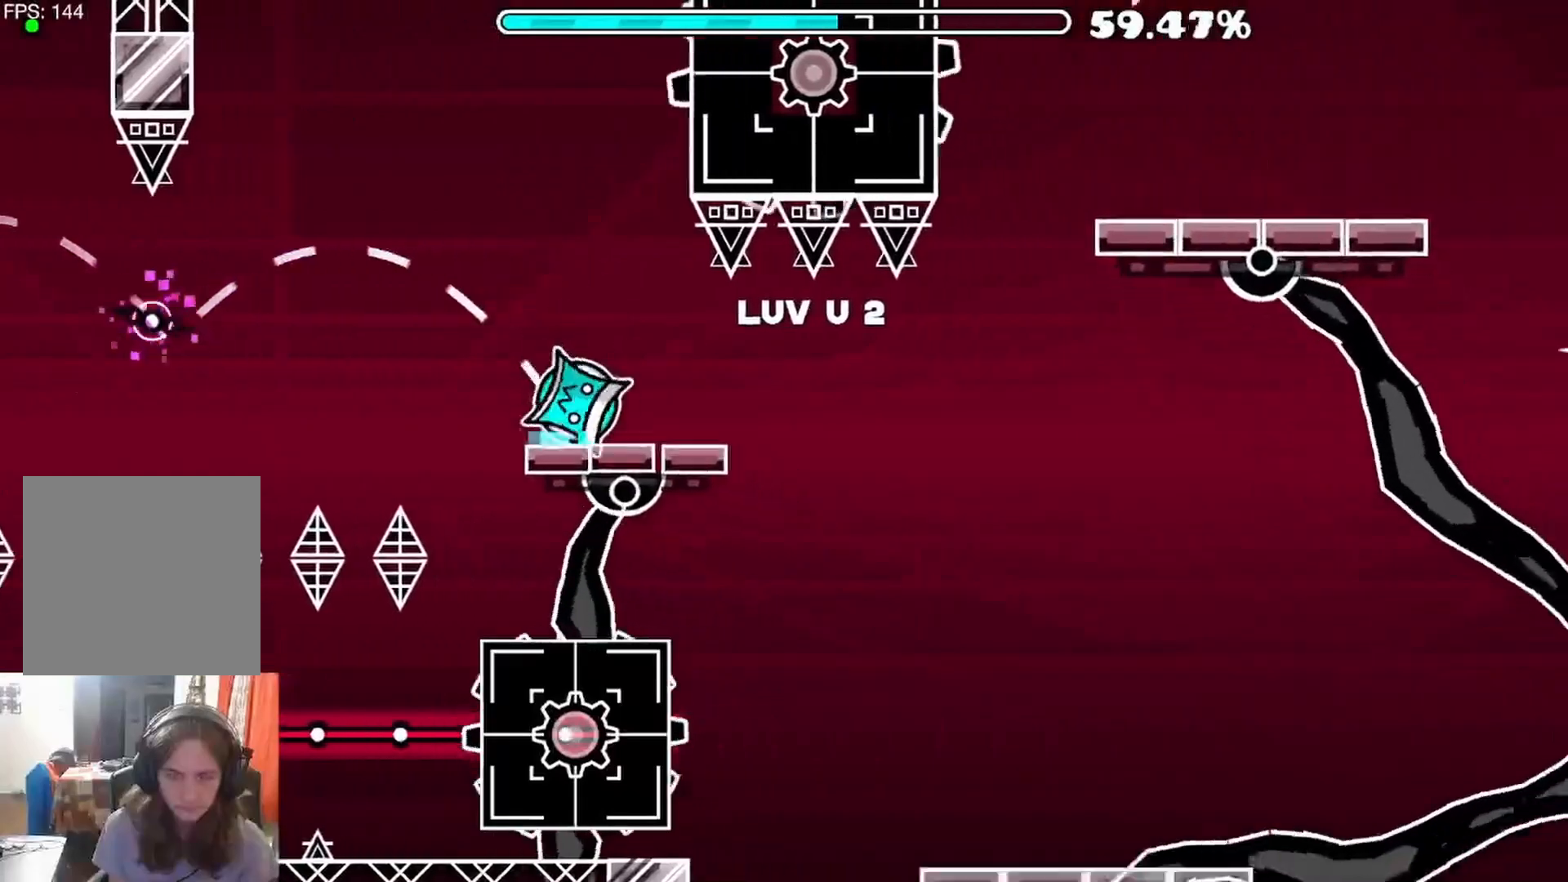
{"buttons": [], "left_stick": "center", "right_stick": "center", "events": []}
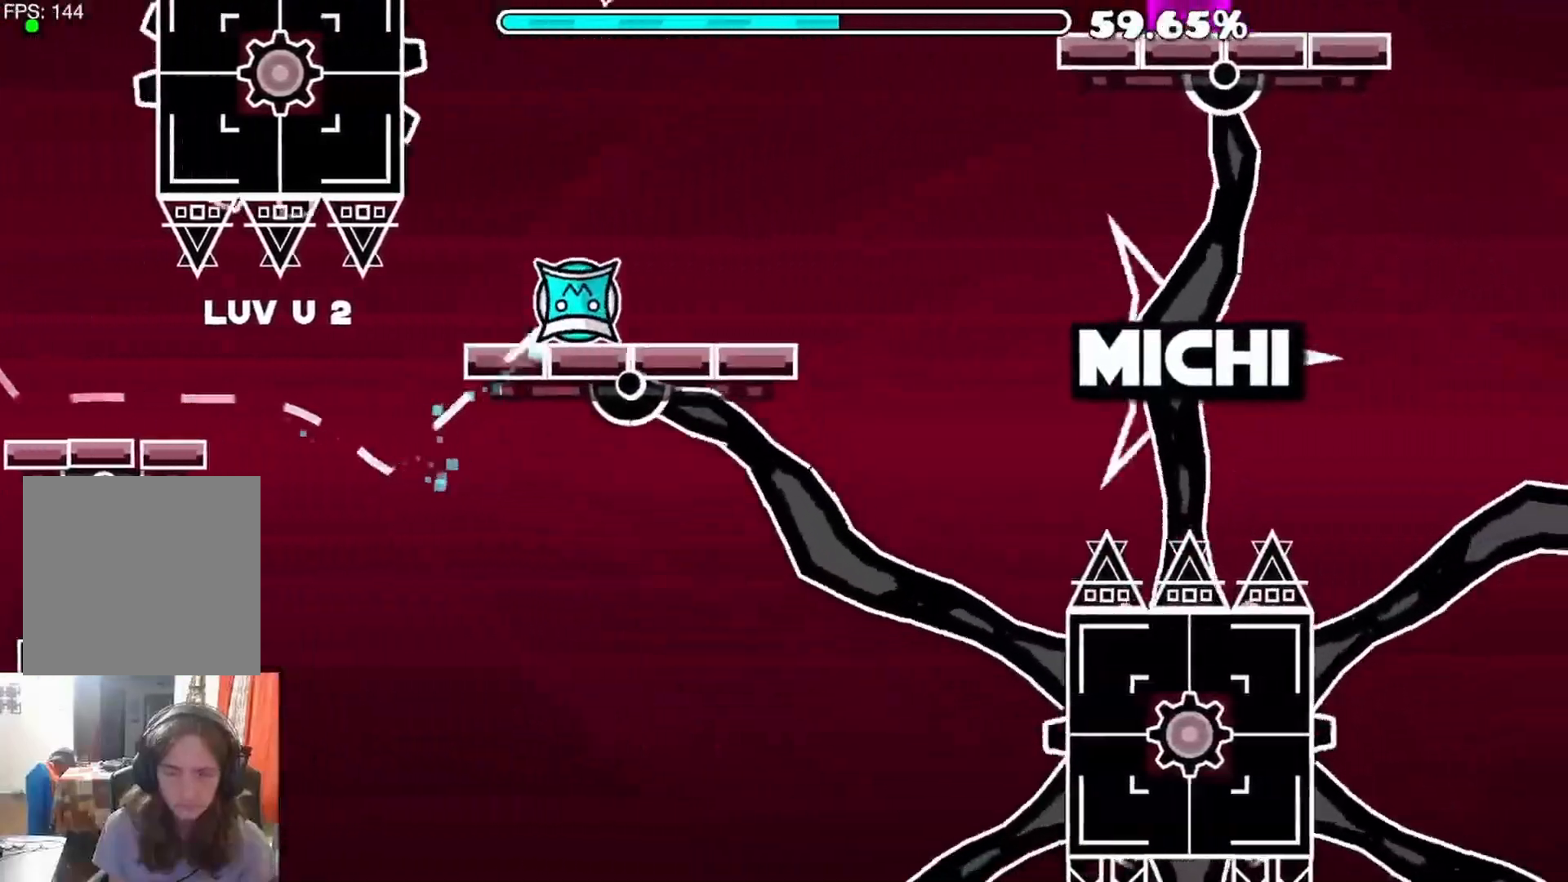
{"buttons": [], "left_stick": "center", "right_stick": "center", "events": []}
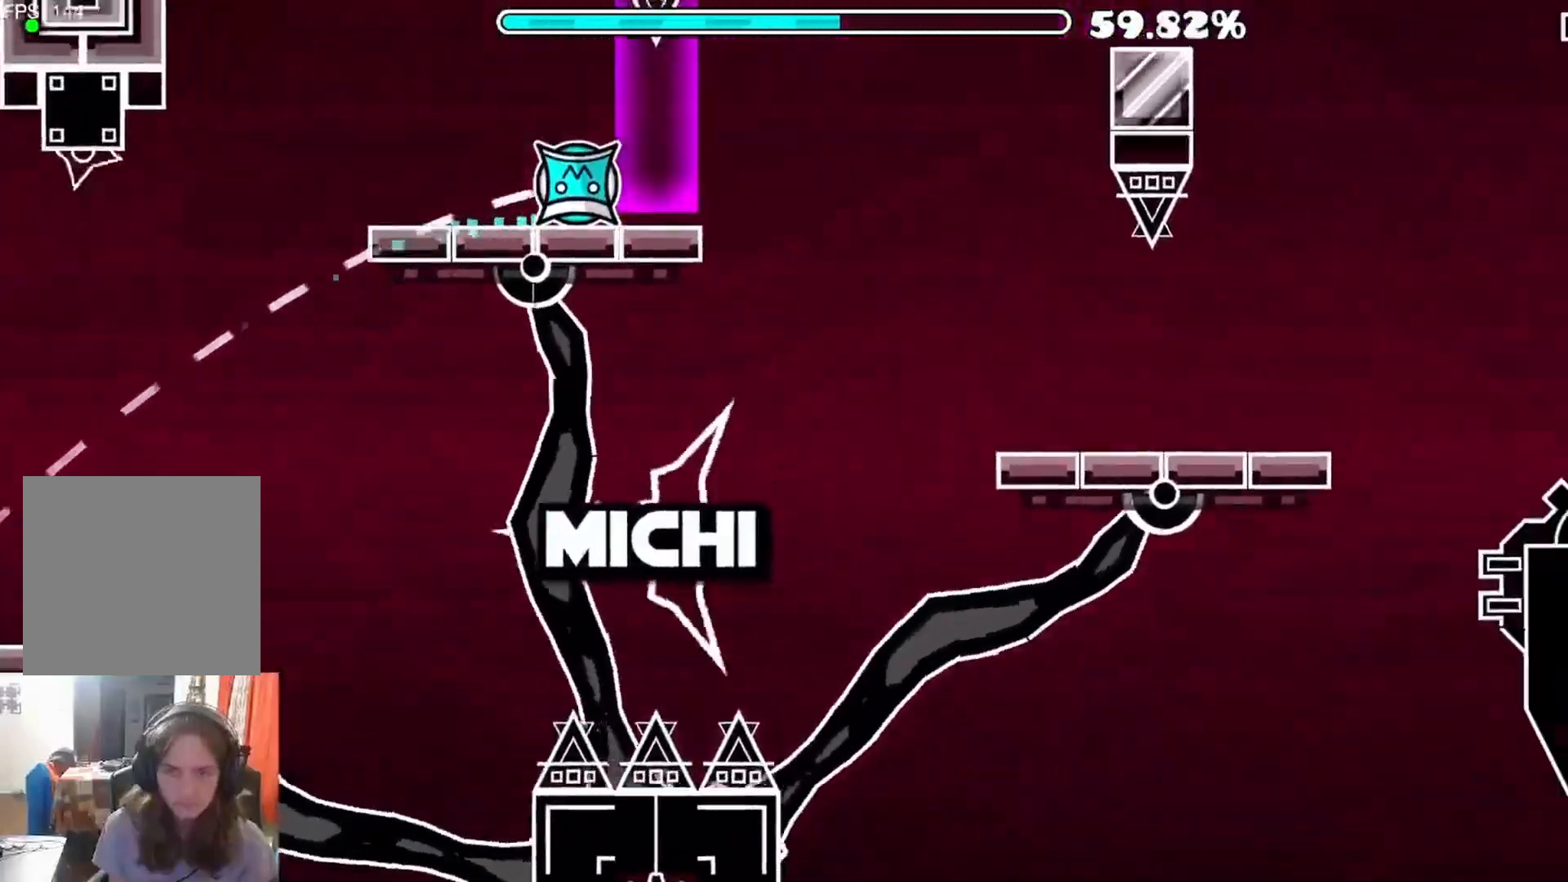
{"buttons": [], "left_stick": "center", "right_stick": "center", "events": []}
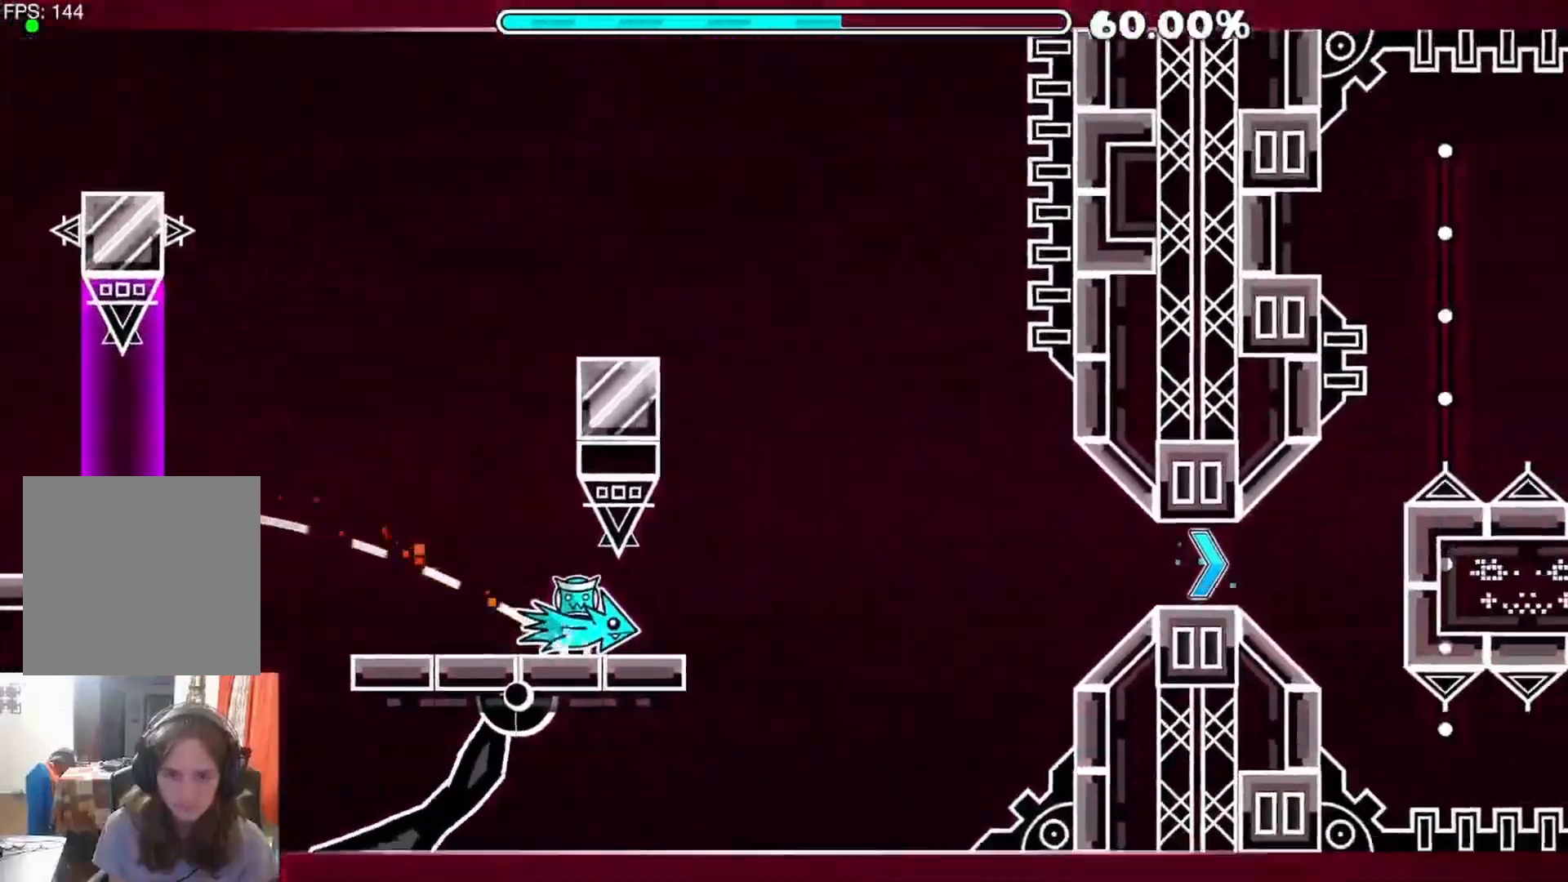
{"buttons": [], "left_stick": "center", "right_stick": "center", "events": [[83, "A", "down"], [300, "A", "up"]]}
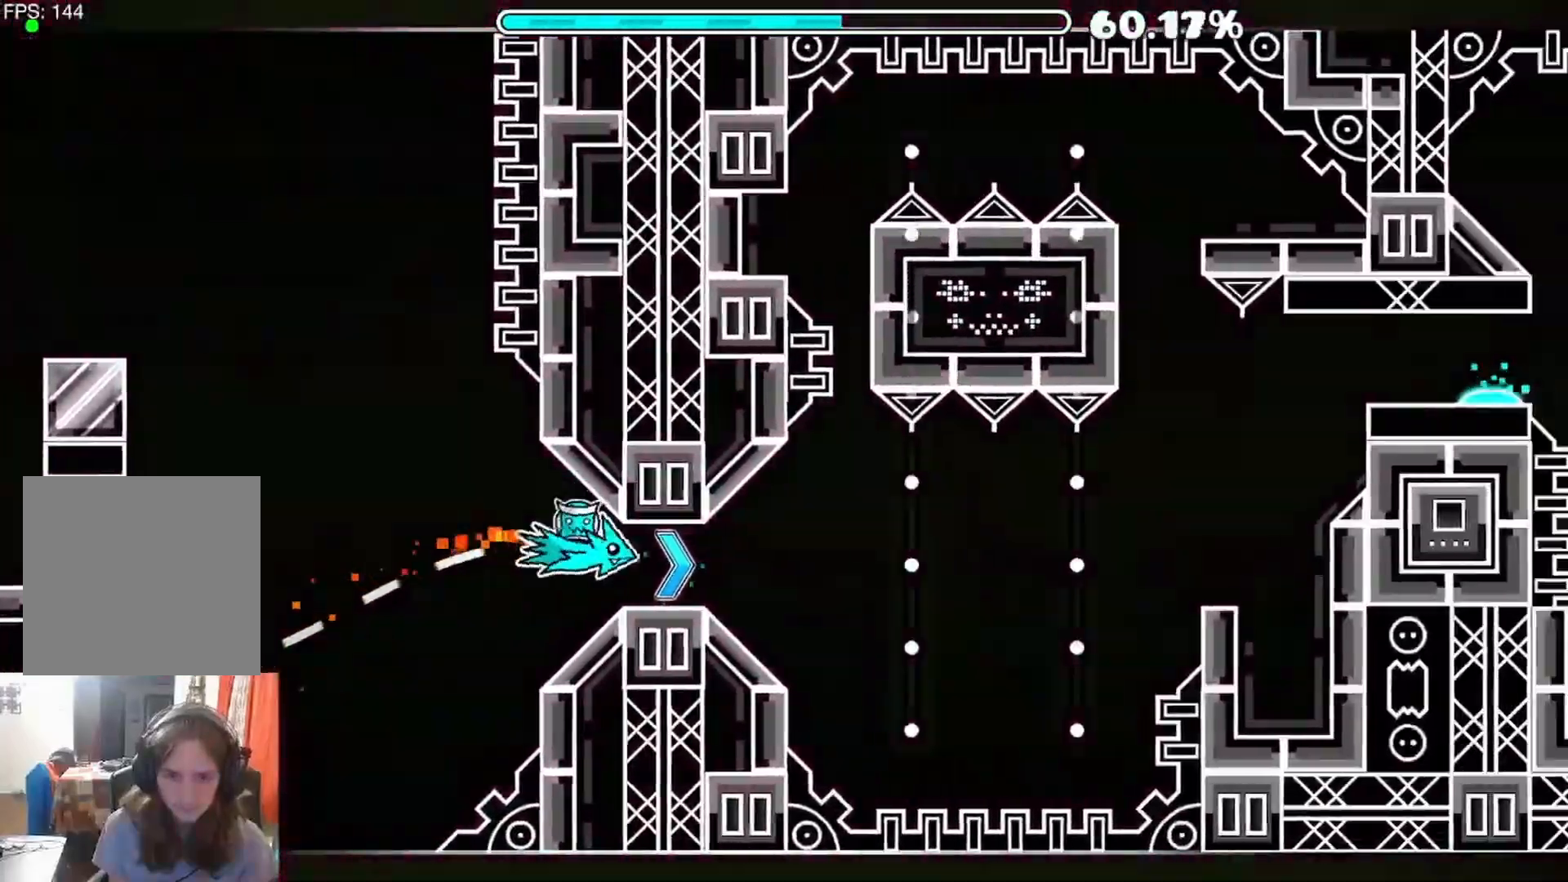
{"buttons": [], "left_stick": "center", "right_stick": "center", "events": [[217, "A", "down"], [383, "A", "up"]]}